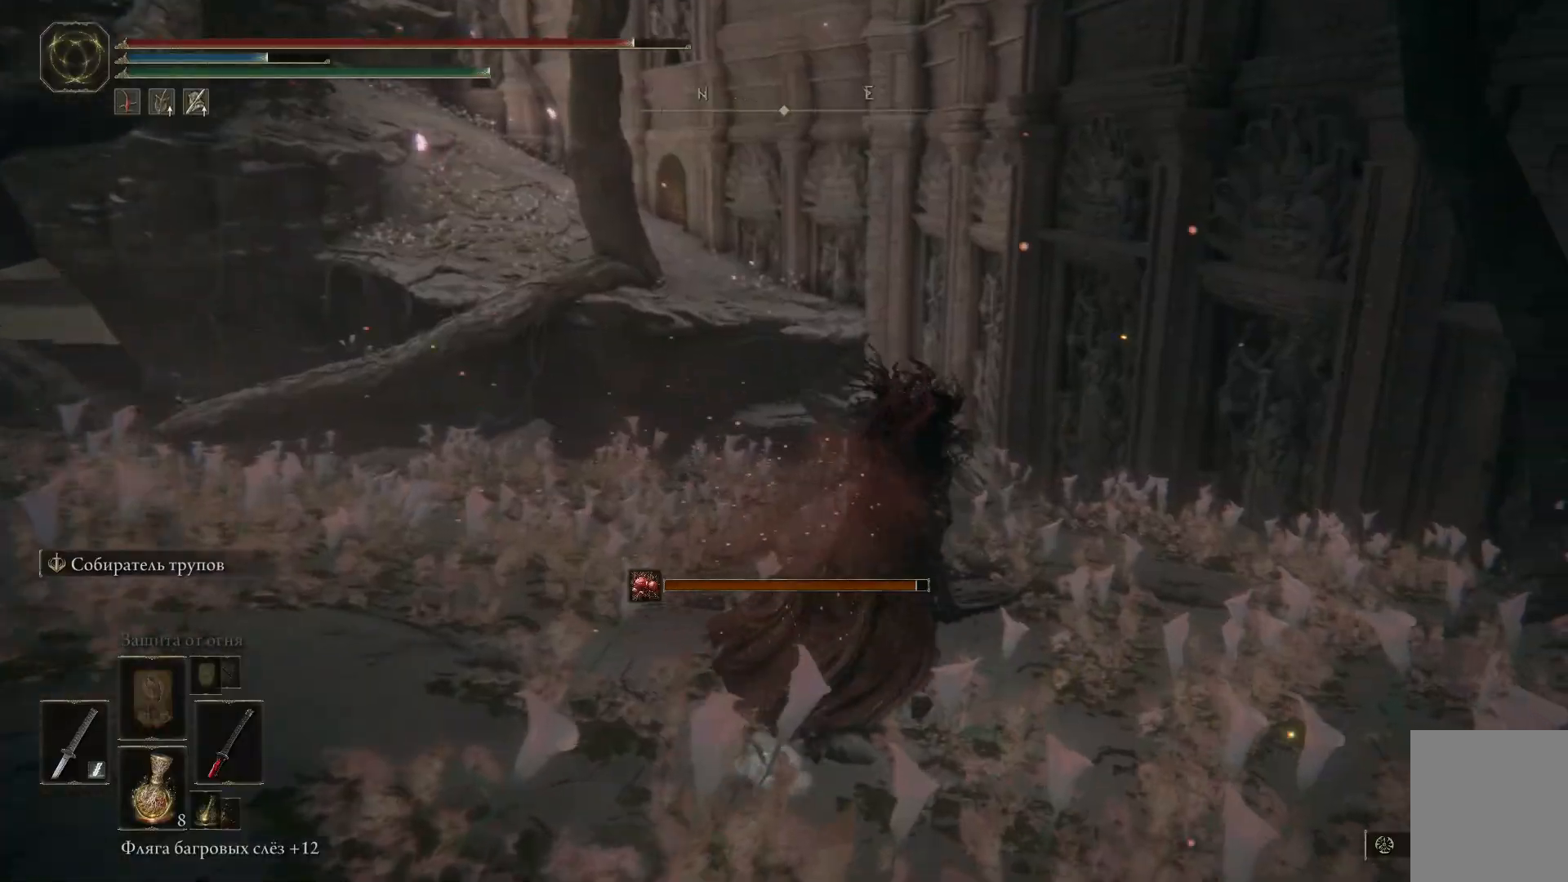
Gameplay with a controller (Xbox layout); each line is a JSON object with the inputs held at the frame after it. "events" lists button and stick changes between this image and that frame as [ms after this image, input, new state], when the widget could be followed in between.
{"buttons": [], "left_stick": "up", "right_stick": "center", "events": [[317, "left_stick", "up"]]}
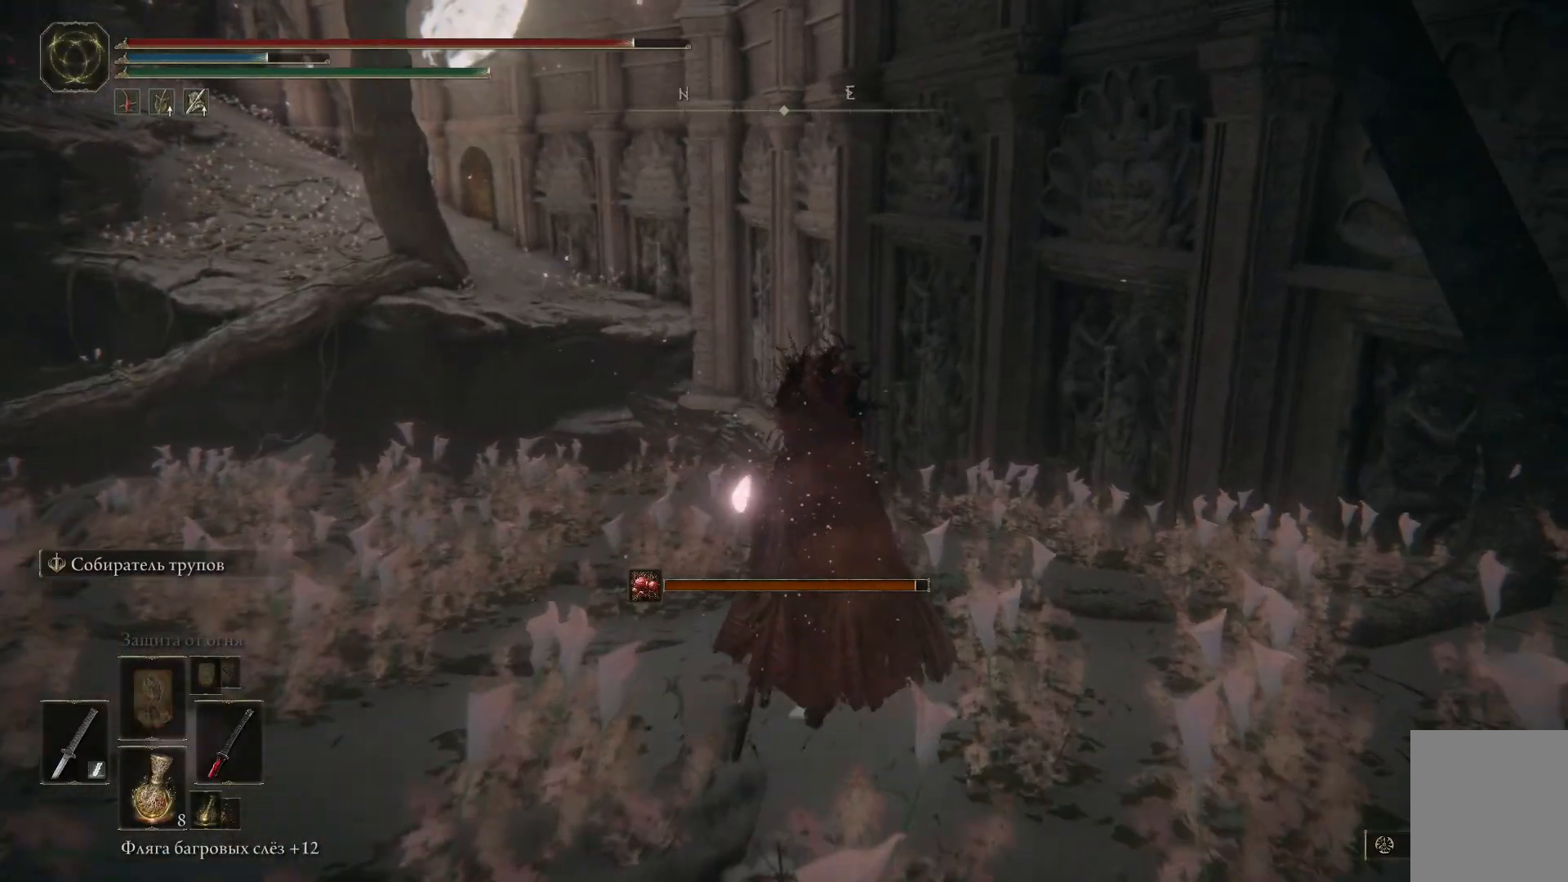
{"buttons": [], "left_stick": "right", "right_stick": "left", "events": [[267, "right_stick", "left"], [334, "left_stick", "up-right"], [484, "left_stick", "right"]]}
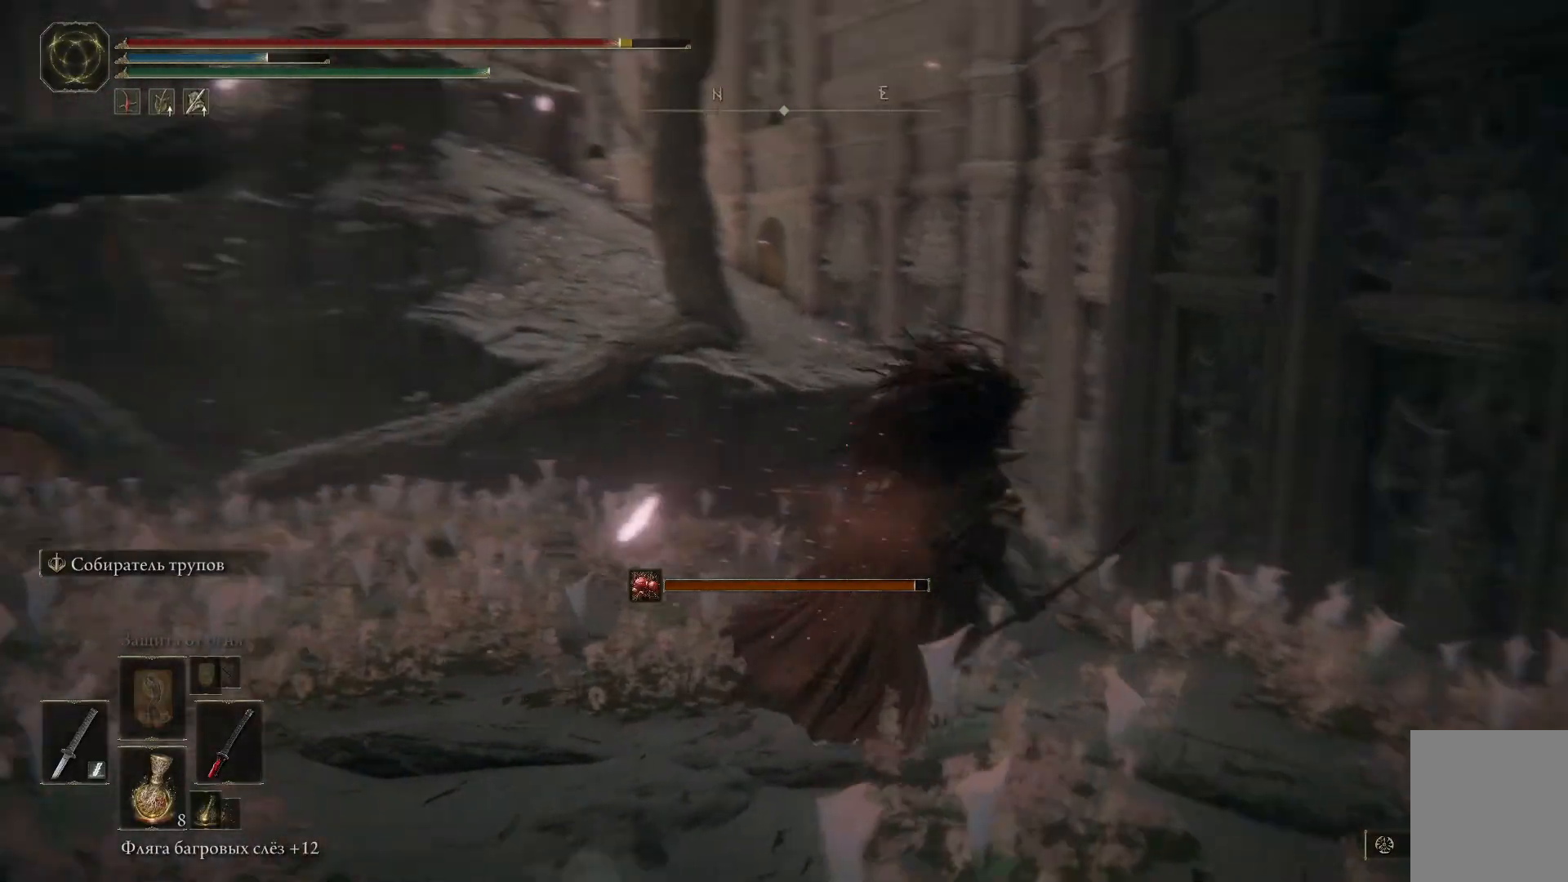
{"buttons": [], "left_stick": "down-right", "right_stick": "left", "events": [[200, "left_stick", "down-right"]]}
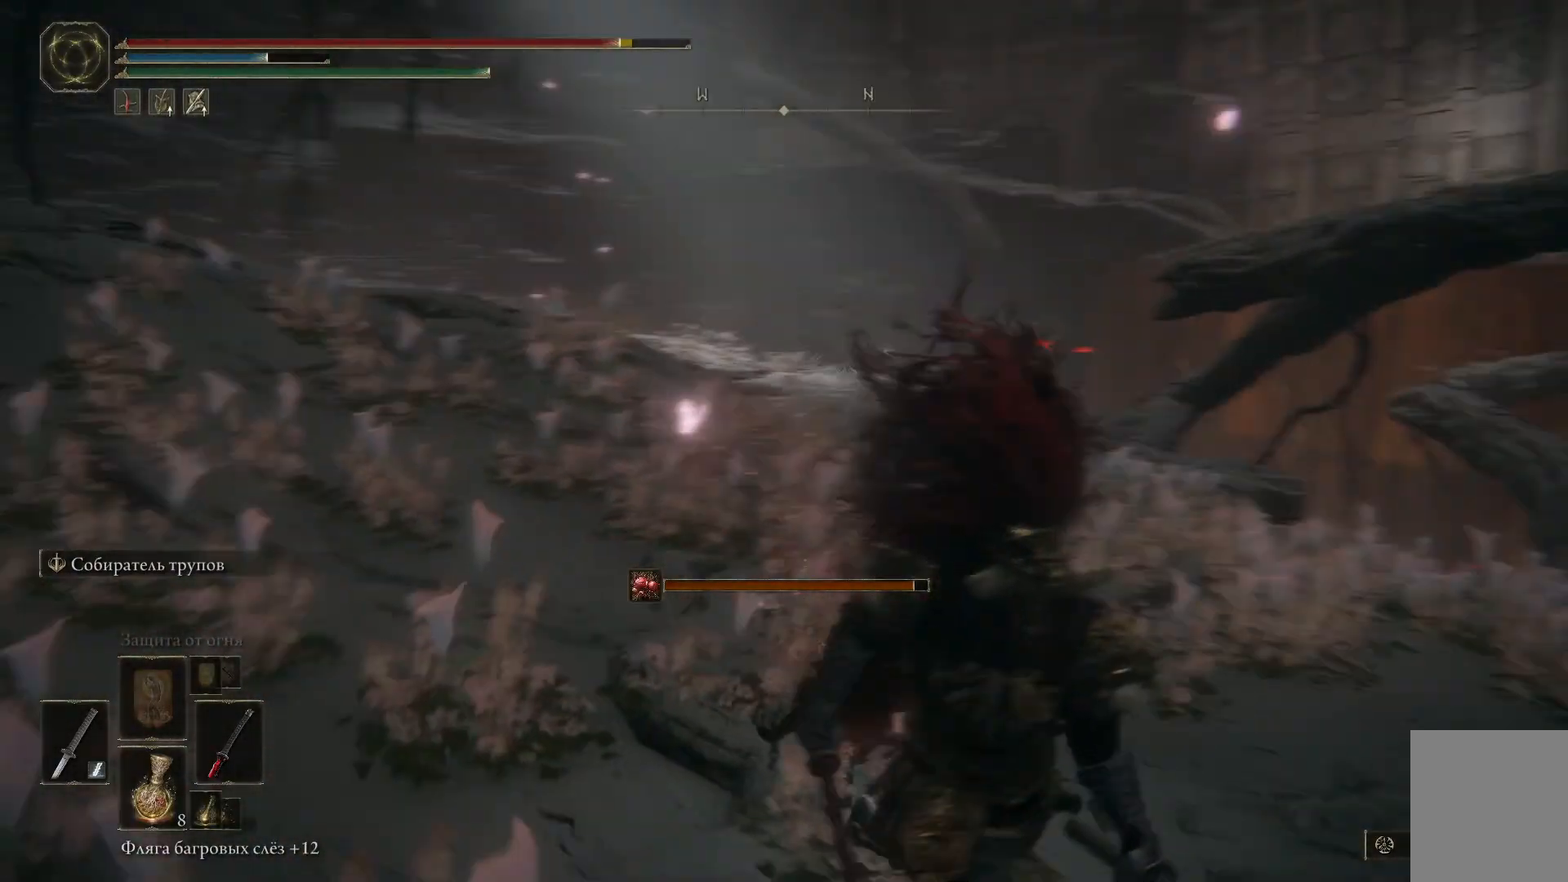
{"buttons": [], "left_stick": "down-right", "right_stick": "up-left", "events": [[284, "right_stick", "center"], [384, "right_stick", "up-left"]]}
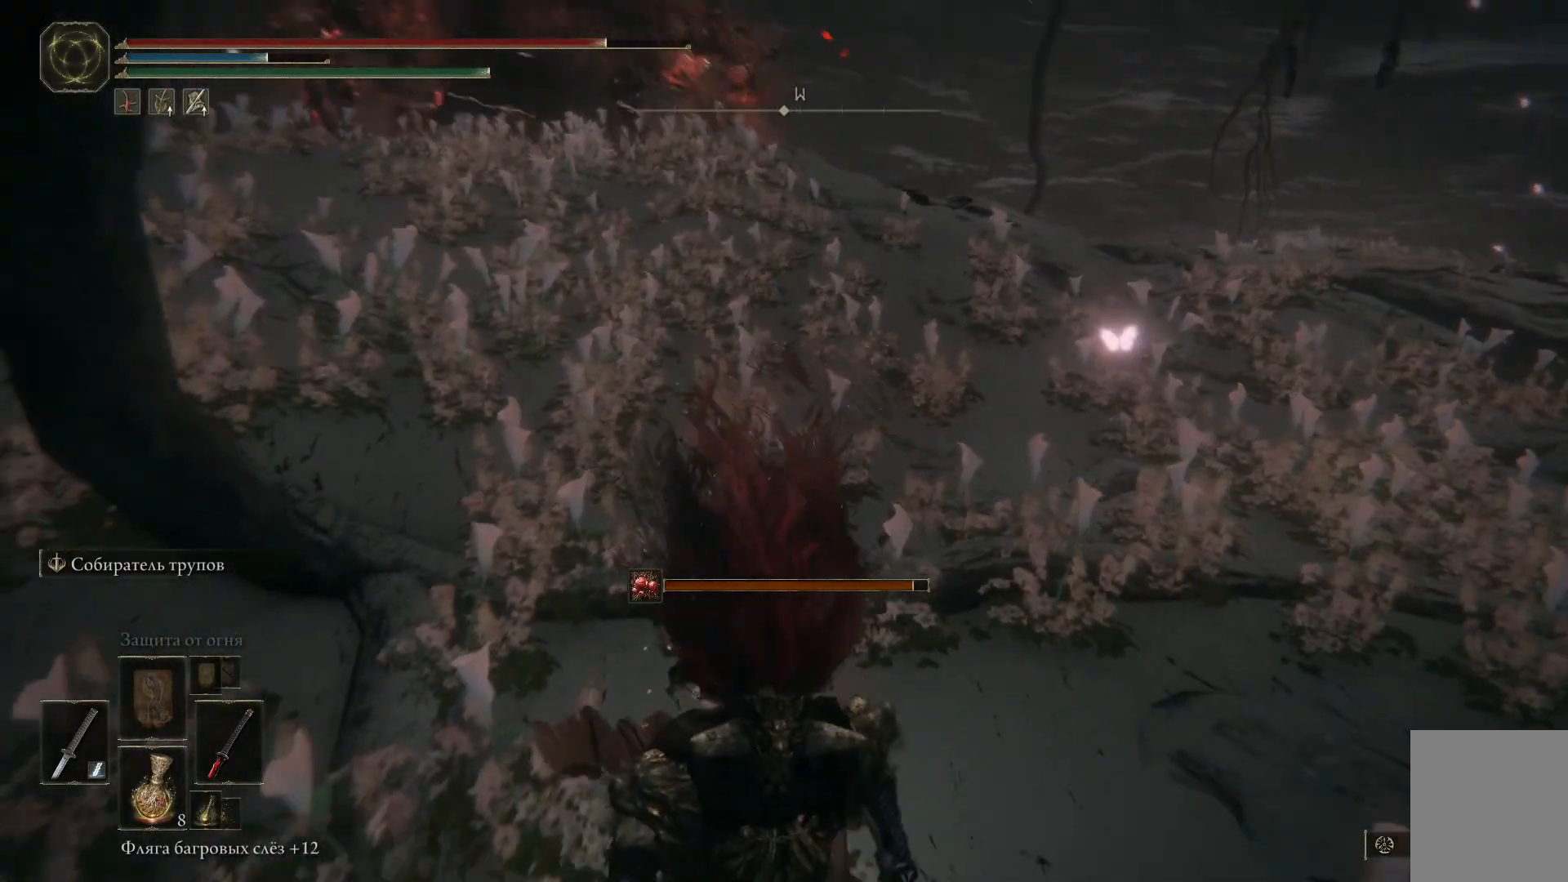
{"buttons": ["R3"], "left_stick": "right", "right_stick": "center", "events": [[216, "left_stick", "right"], [333, "right_stick", "center"], [400, "R3", "down"]]}
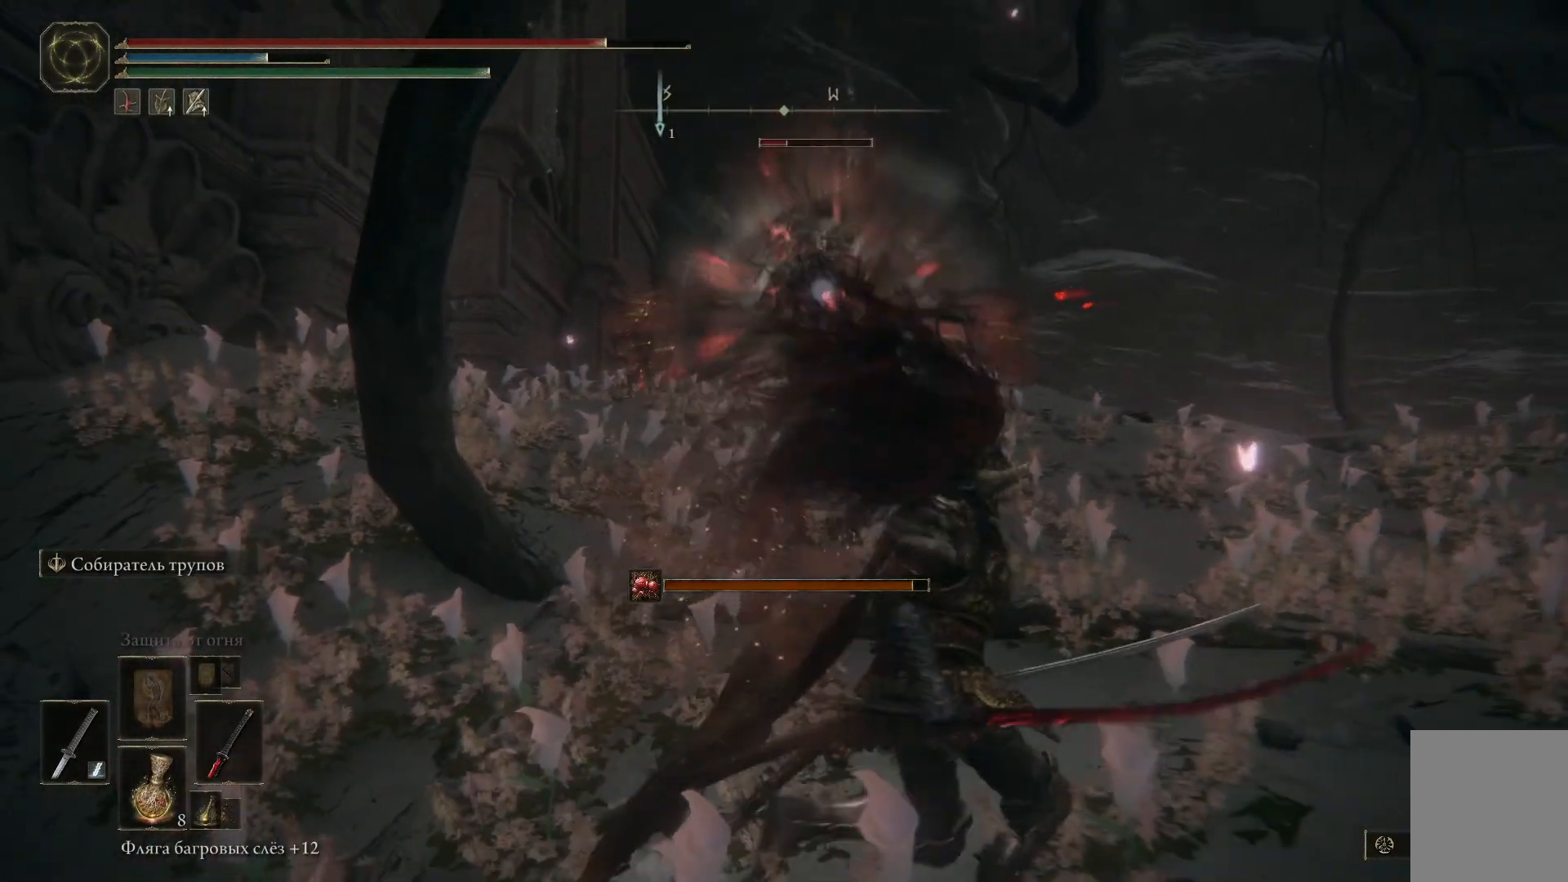
{"buttons": [], "left_stick": "right", "right_stick": "center", "events": [[17, "R3", "up"]]}
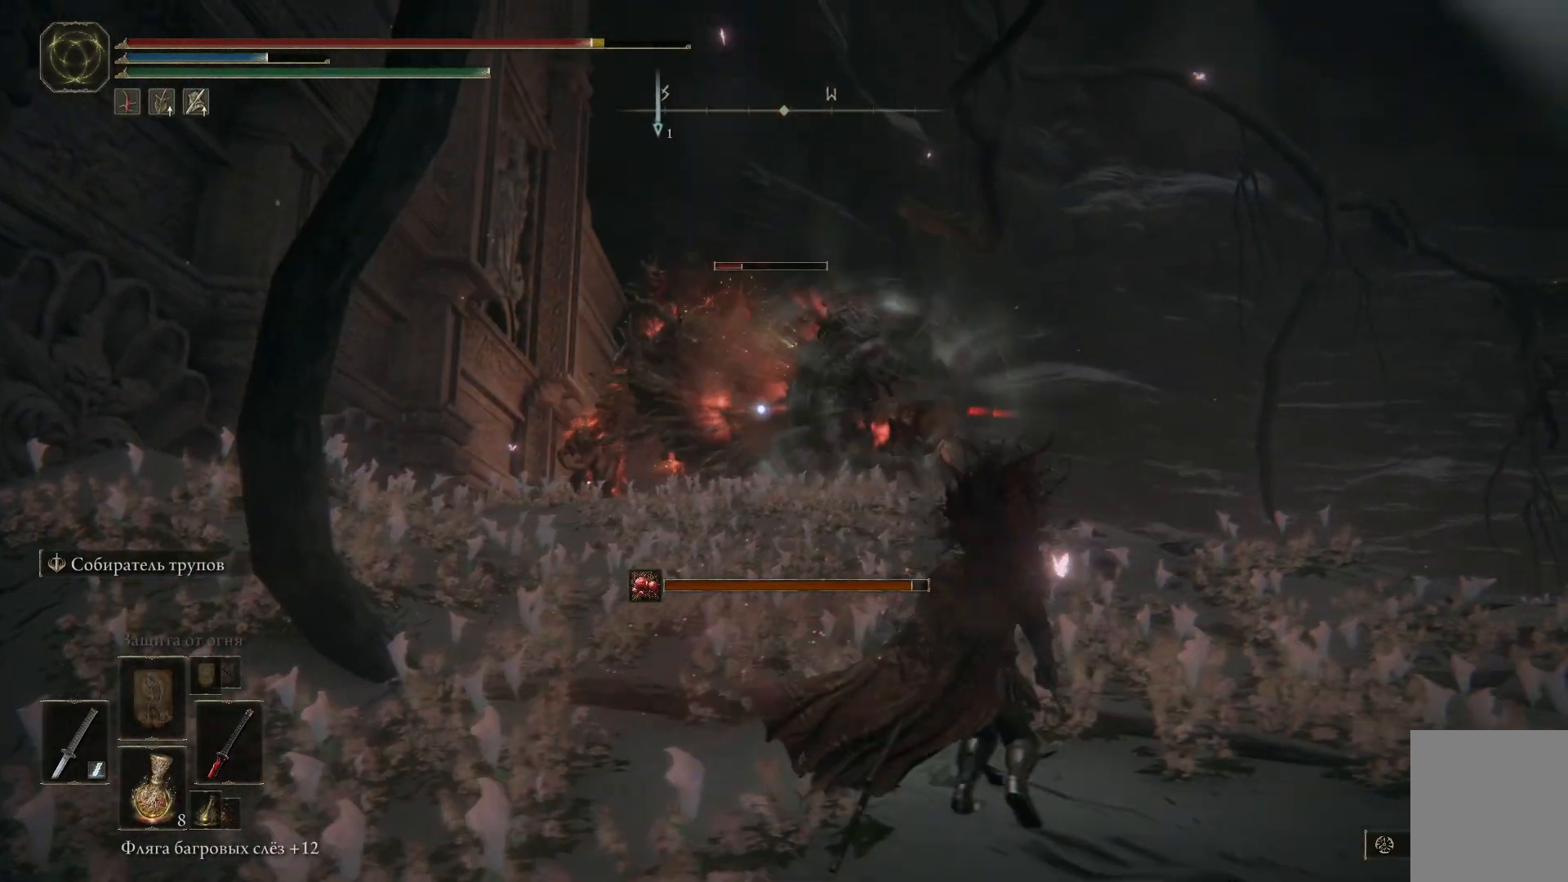
{"buttons": ["B"], "left_stick": "left", "right_stick": "center", "events": [[133, "left_stick", "up-right"], [333, "left_stick", "up-left"], [383, "left_stick", "left"], [450, "B", "down"]]}
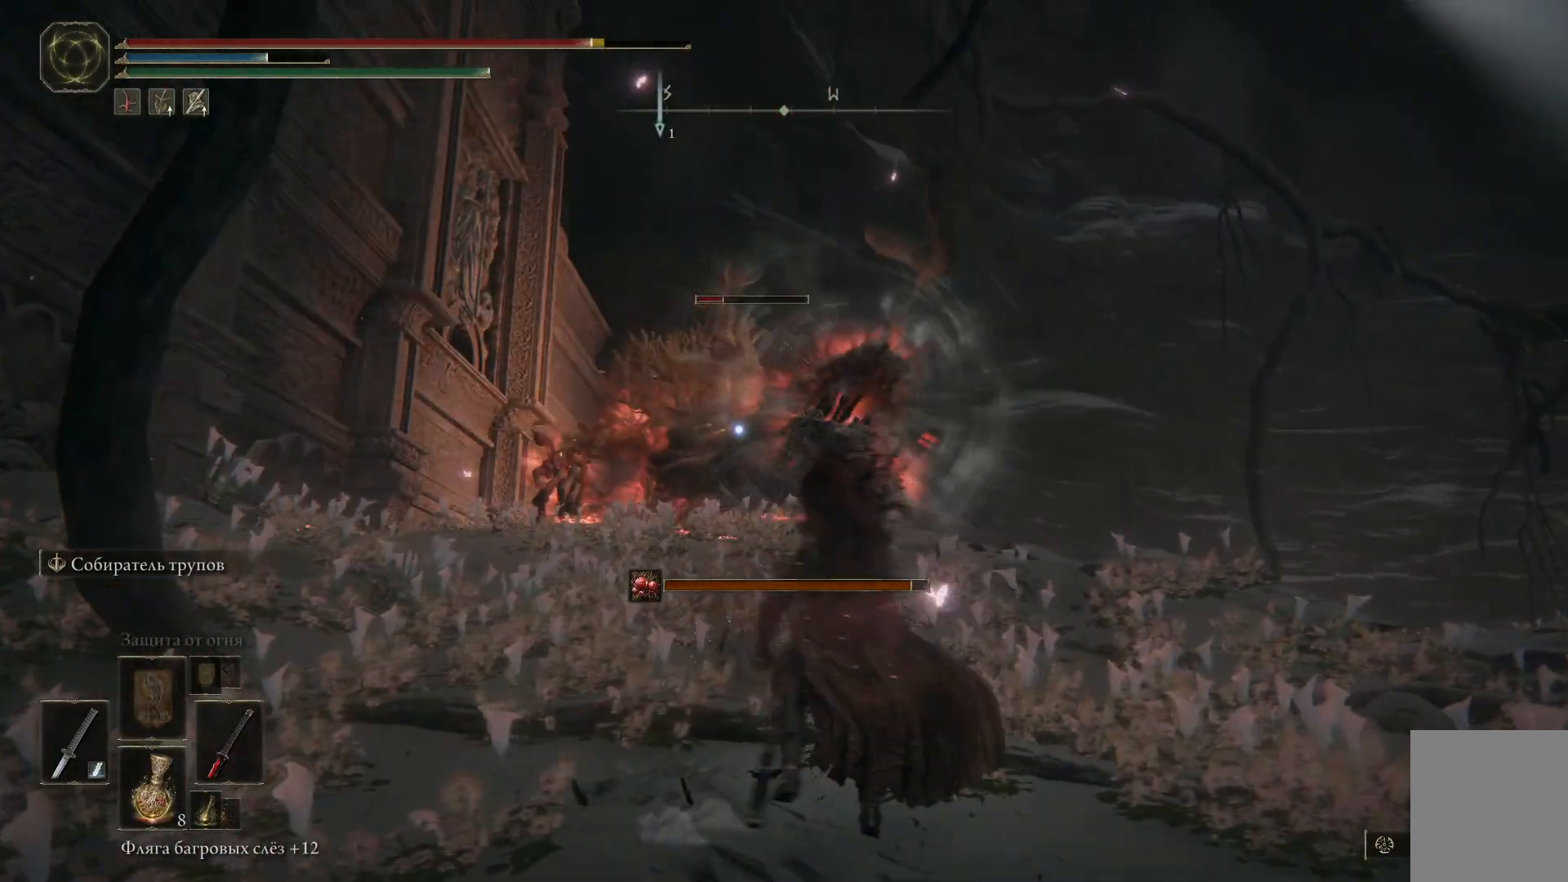
{"buttons": [], "left_stick": "left", "right_stick": "center", "events": [[17, "B", "up"], [117, "B", "down"], [184, "B", "up"], [250, "B", "down"], [334, "B", "up"]]}
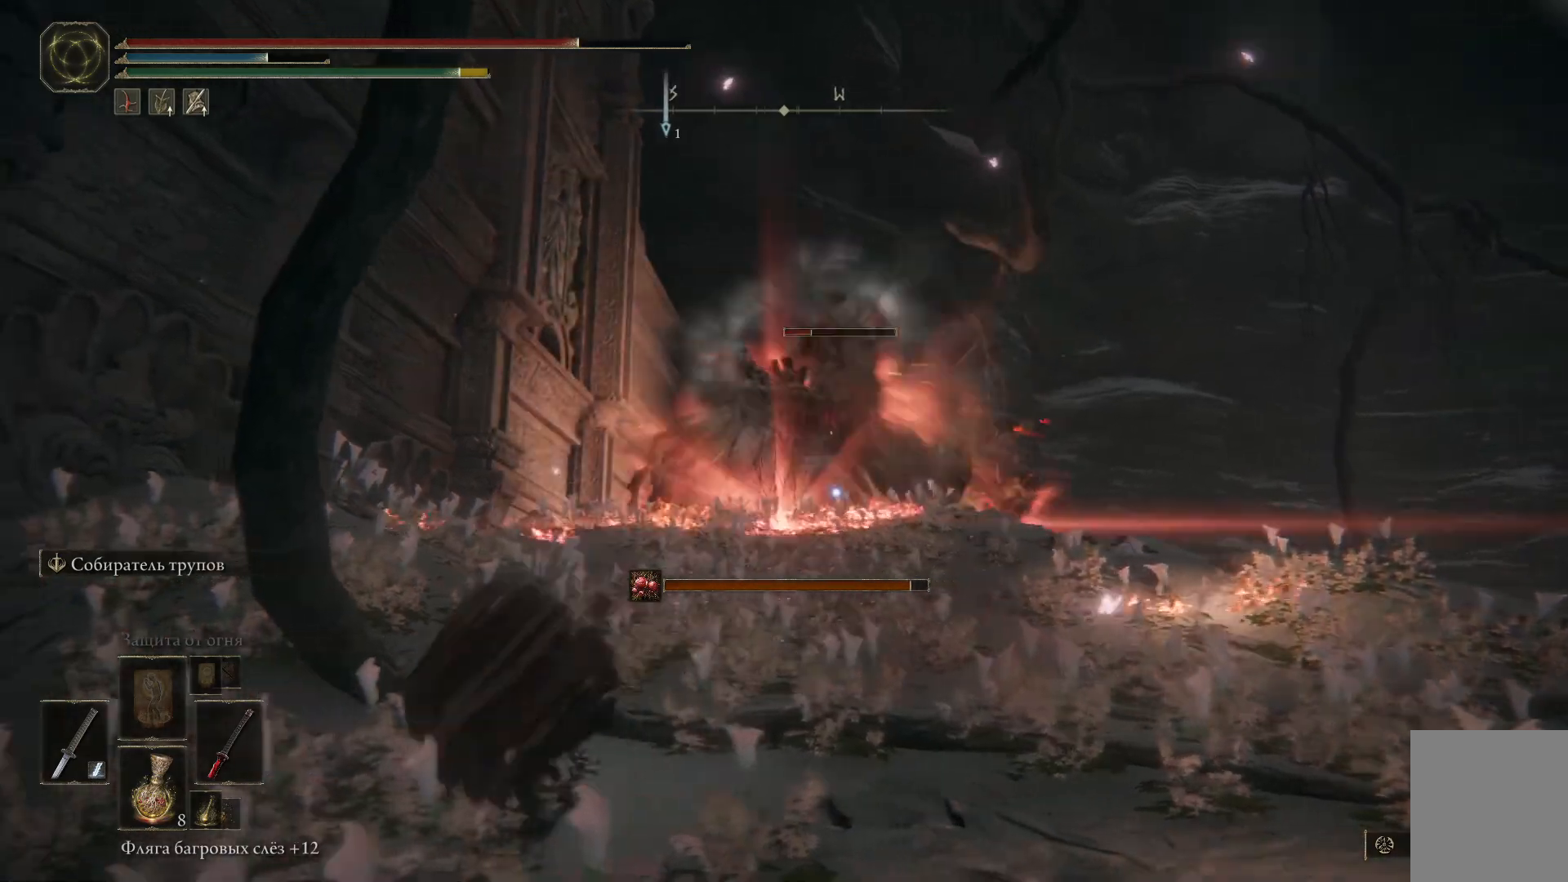
{"buttons": ["B"], "left_stick": "left", "right_stick": "center", "events": [[16, "B", "down"], [100, "B", "up"], [200, "B", "down"], [250, "B", "up"], [333, "B", "down"], [400, "B", "up"], [467, "B", "down"]]}
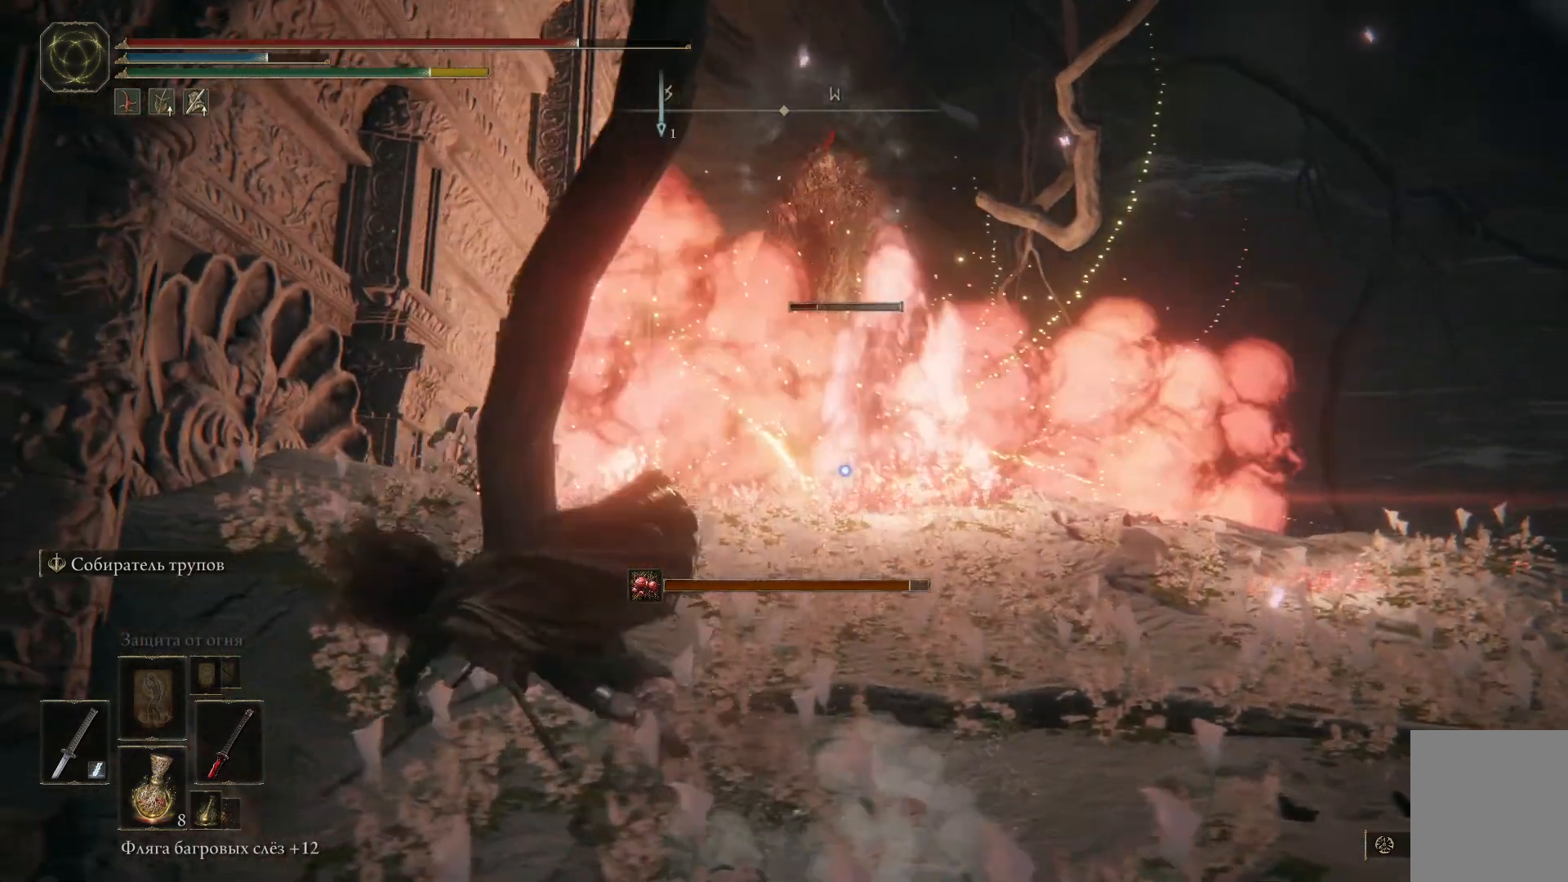
{"buttons": [], "left_stick": "down", "right_stick": "center", "events": [[50, "B", "up"], [167, "left_stick", "down-left"], [300, "left_stick", "down"], [334, "B", "down"], [400, "B", "up"]]}
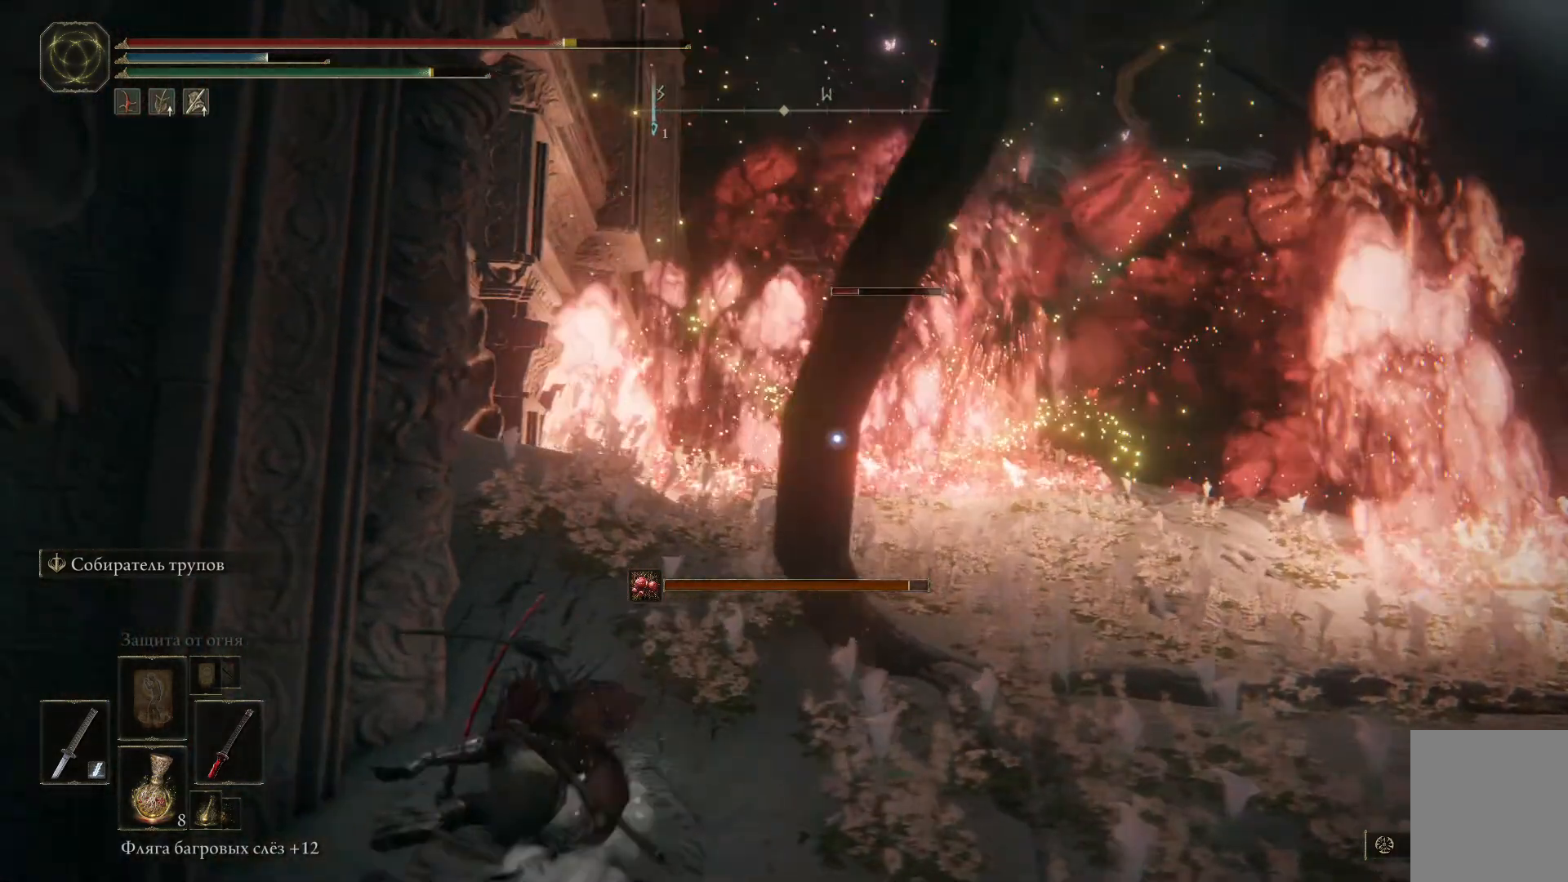
{"buttons": [], "left_stick": "up-right", "right_stick": "center", "events": [[16, "B", "down"], [16, "left_stick", "down-right"], [66, "B", "up"], [116, "left_stick", "right"], [250, "left_stick", "up-right"]]}
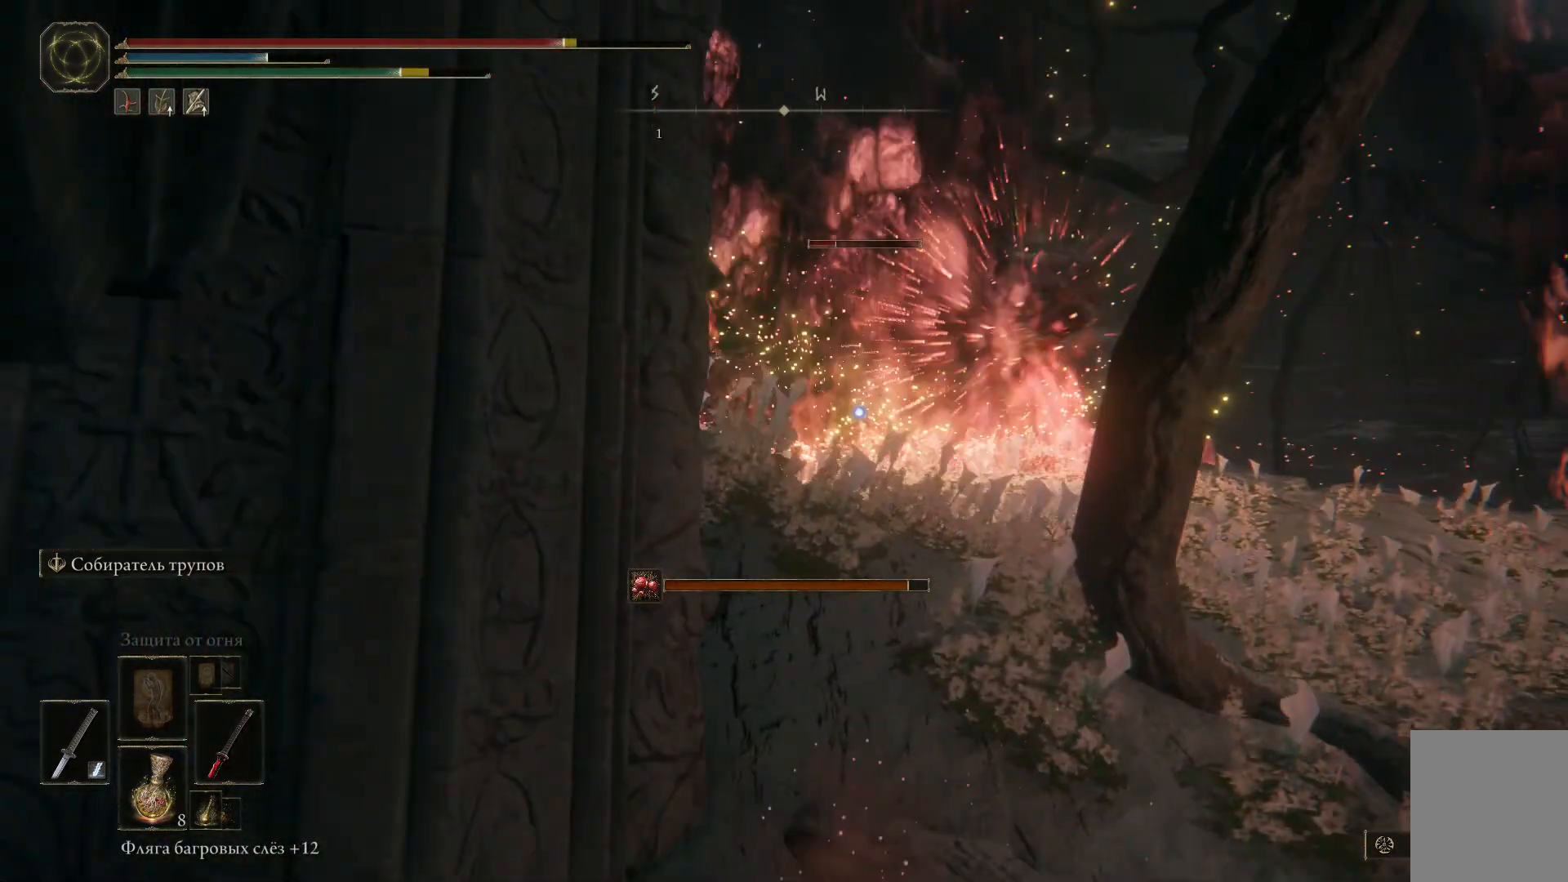
{"buttons": [], "left_stick": "up-right", "right_stick": "center", "events": [[184, "right_stick", "down-right"], [467, "right_stick", "center"]]}
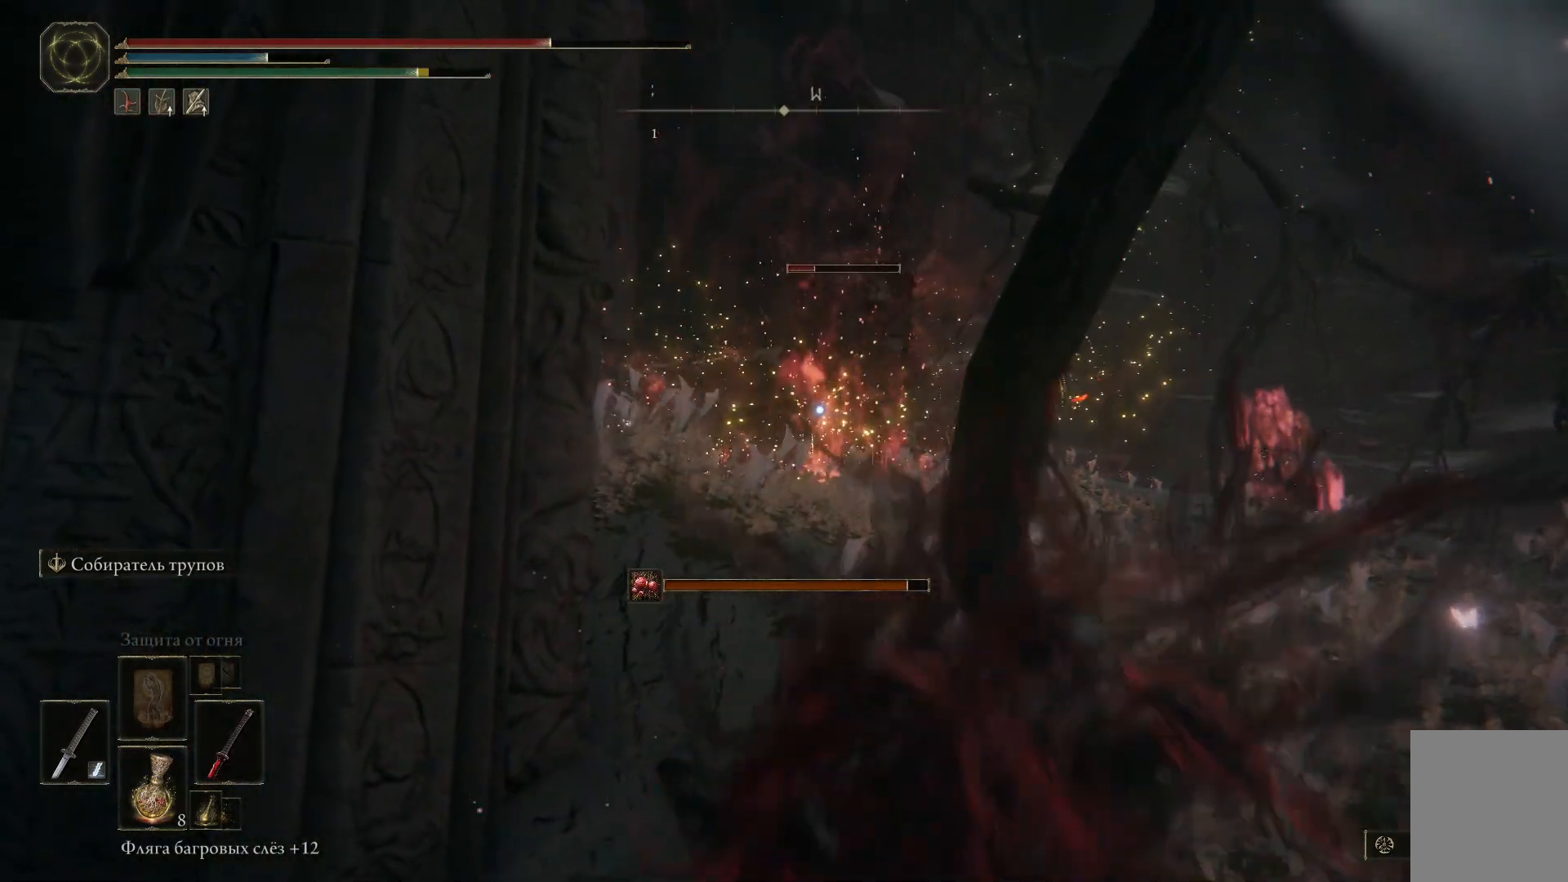
{"buttons": [], "left_stick": "up-right", "right_stick": "down-right", "events": [[183, "right_stick", "down-right"]]}
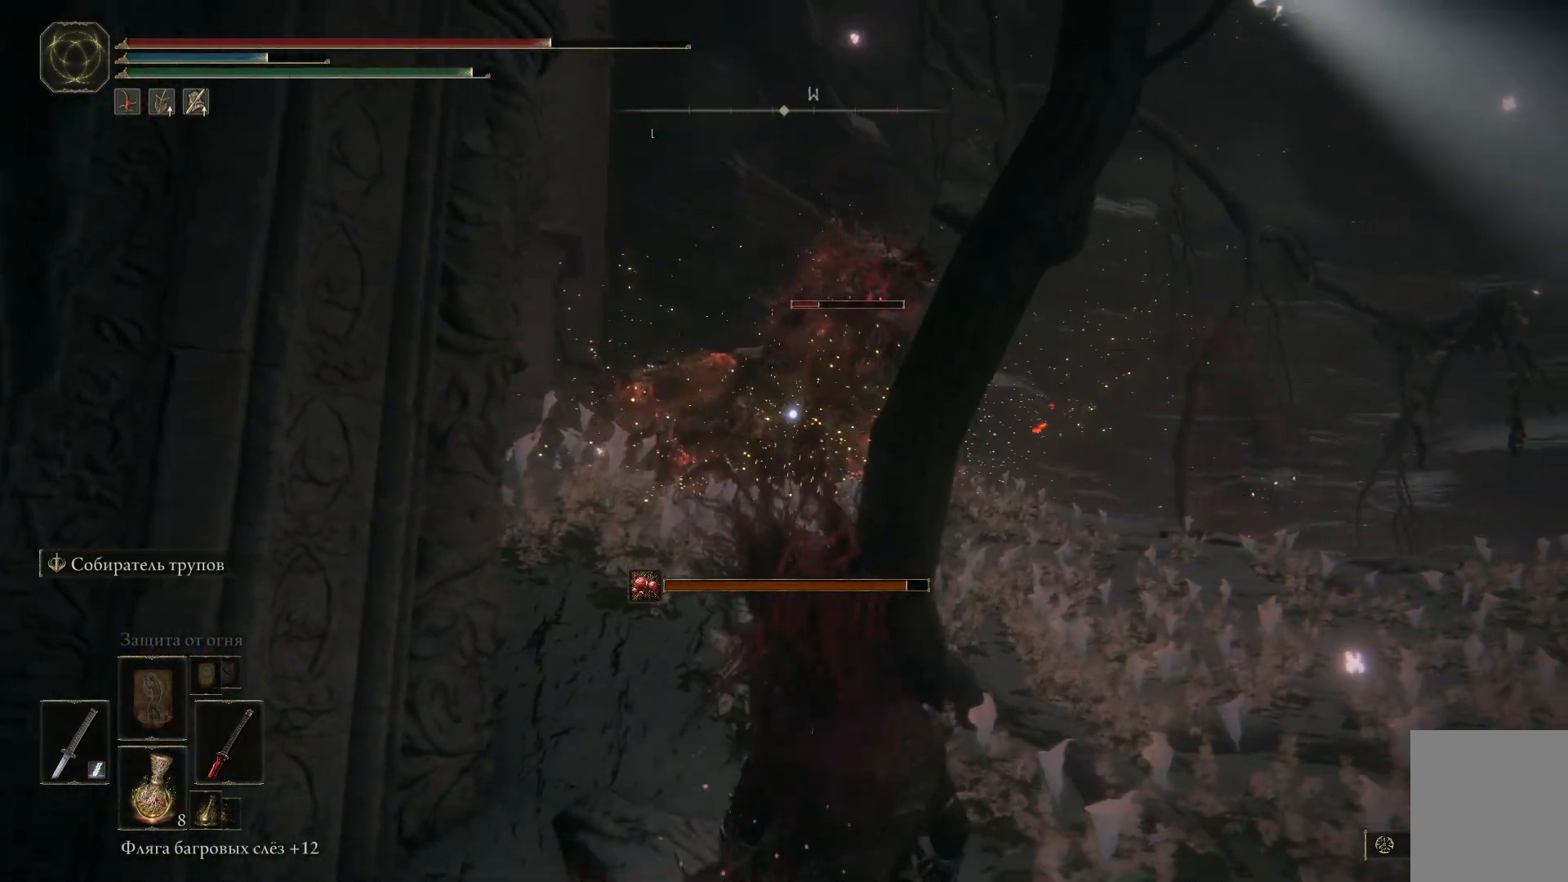
{"buttons": [], "left_stick": "up-right", "right_stick": "center", "events": [[33, "right_stick", "center"], [200, "right_stick", "down-left"], [434, "right_stick", "center"]]}
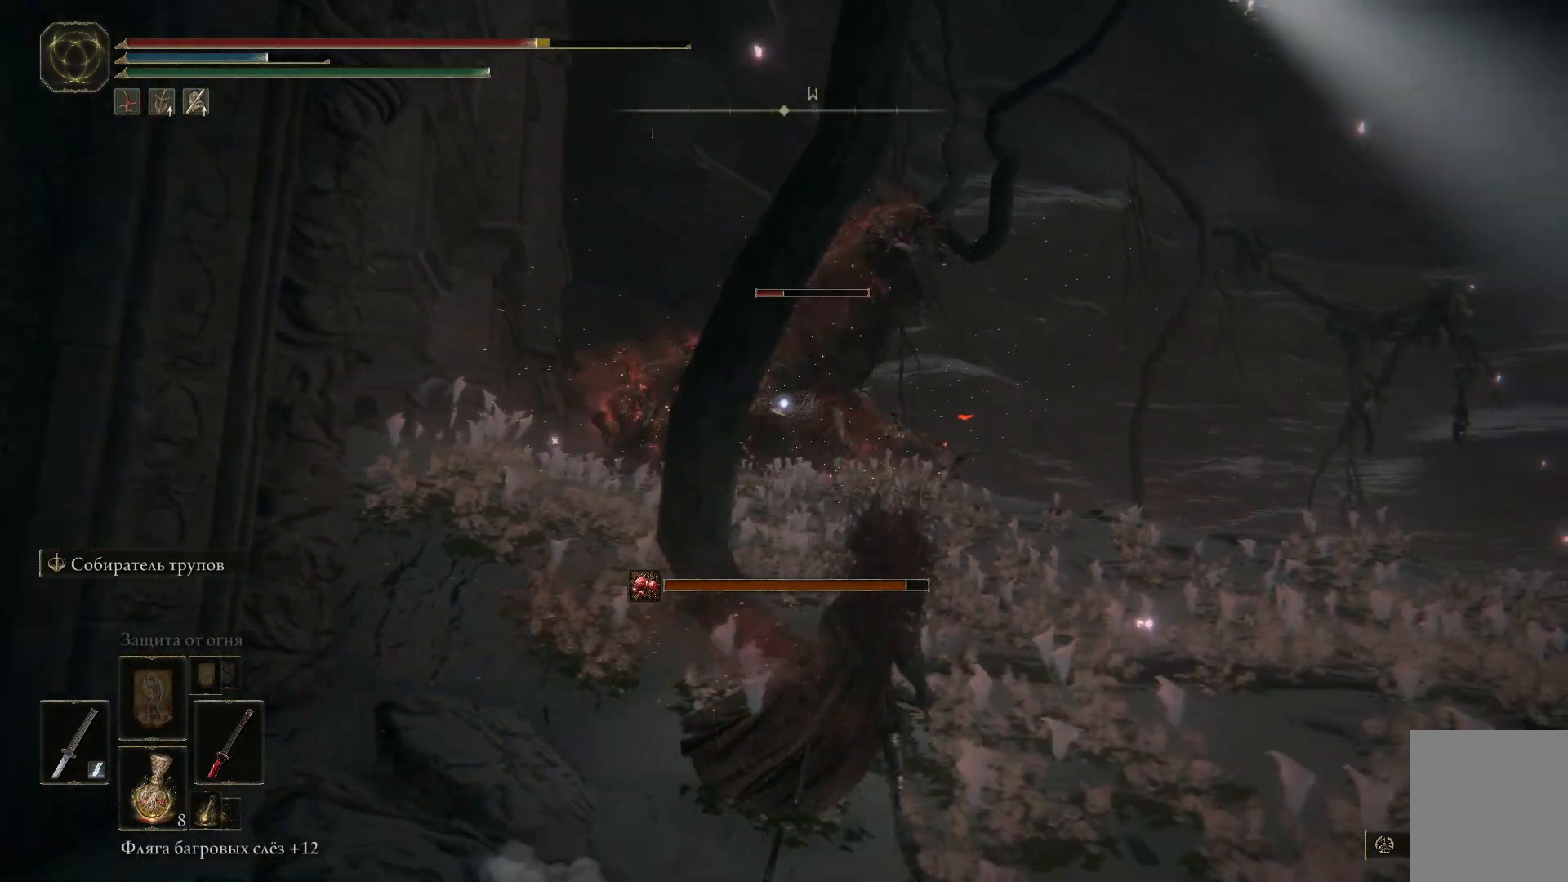
{"buttons": ["B"], "left_stick": "up-right", "right_stick": "center", "events": [[133, "B", "down"]]}
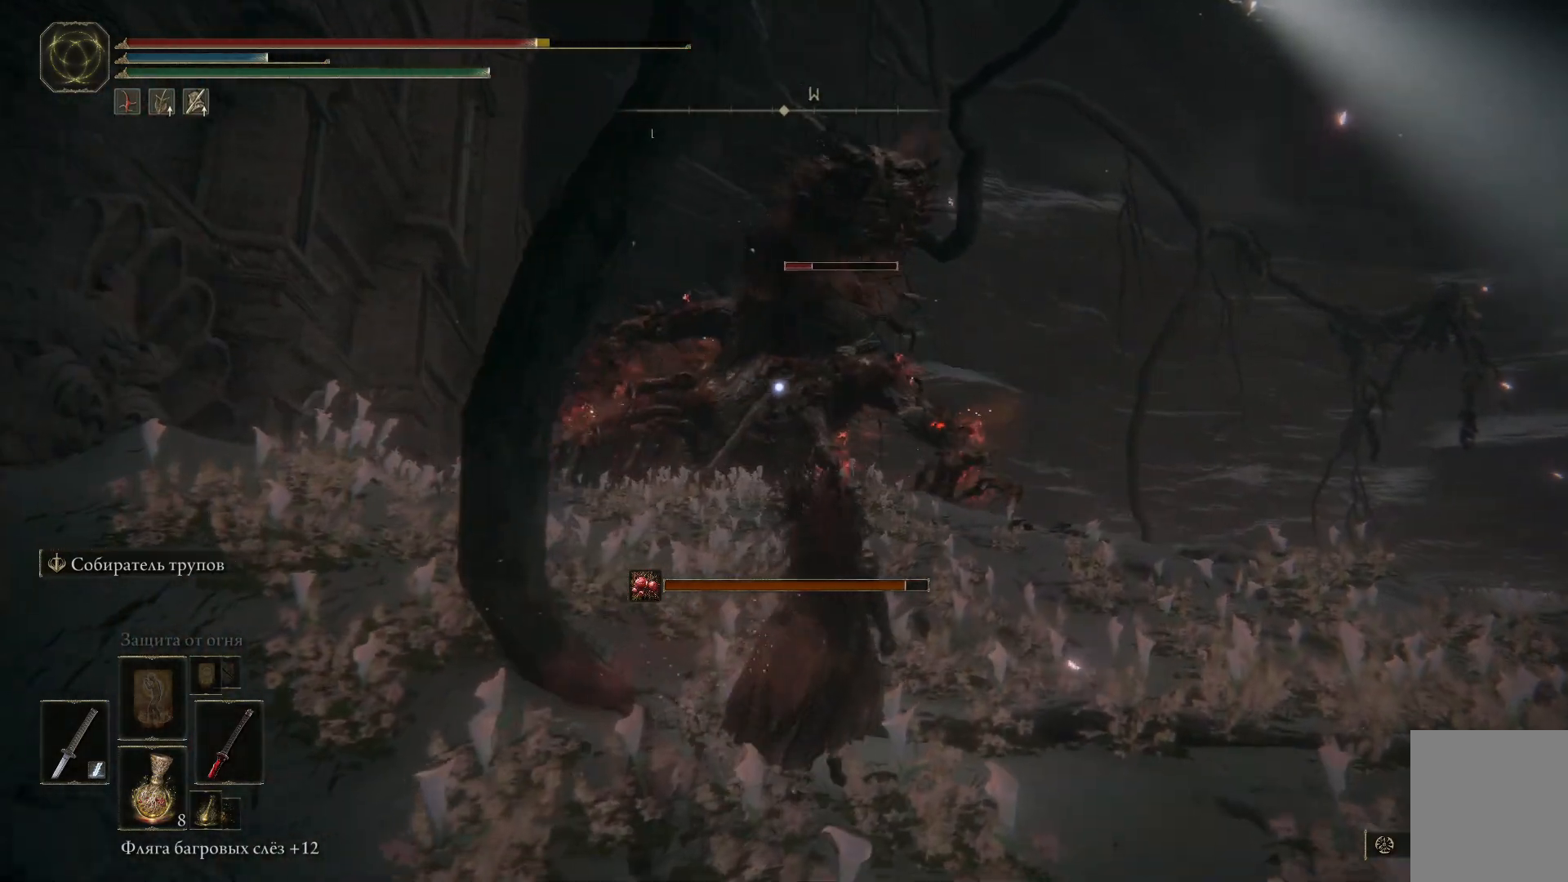
{"buttons": ["B"], "left_stick": "up-left", "right_stick": "center", "events": [[100, "left_stick", "up"], [350, "left_stick", "up-left"]]}
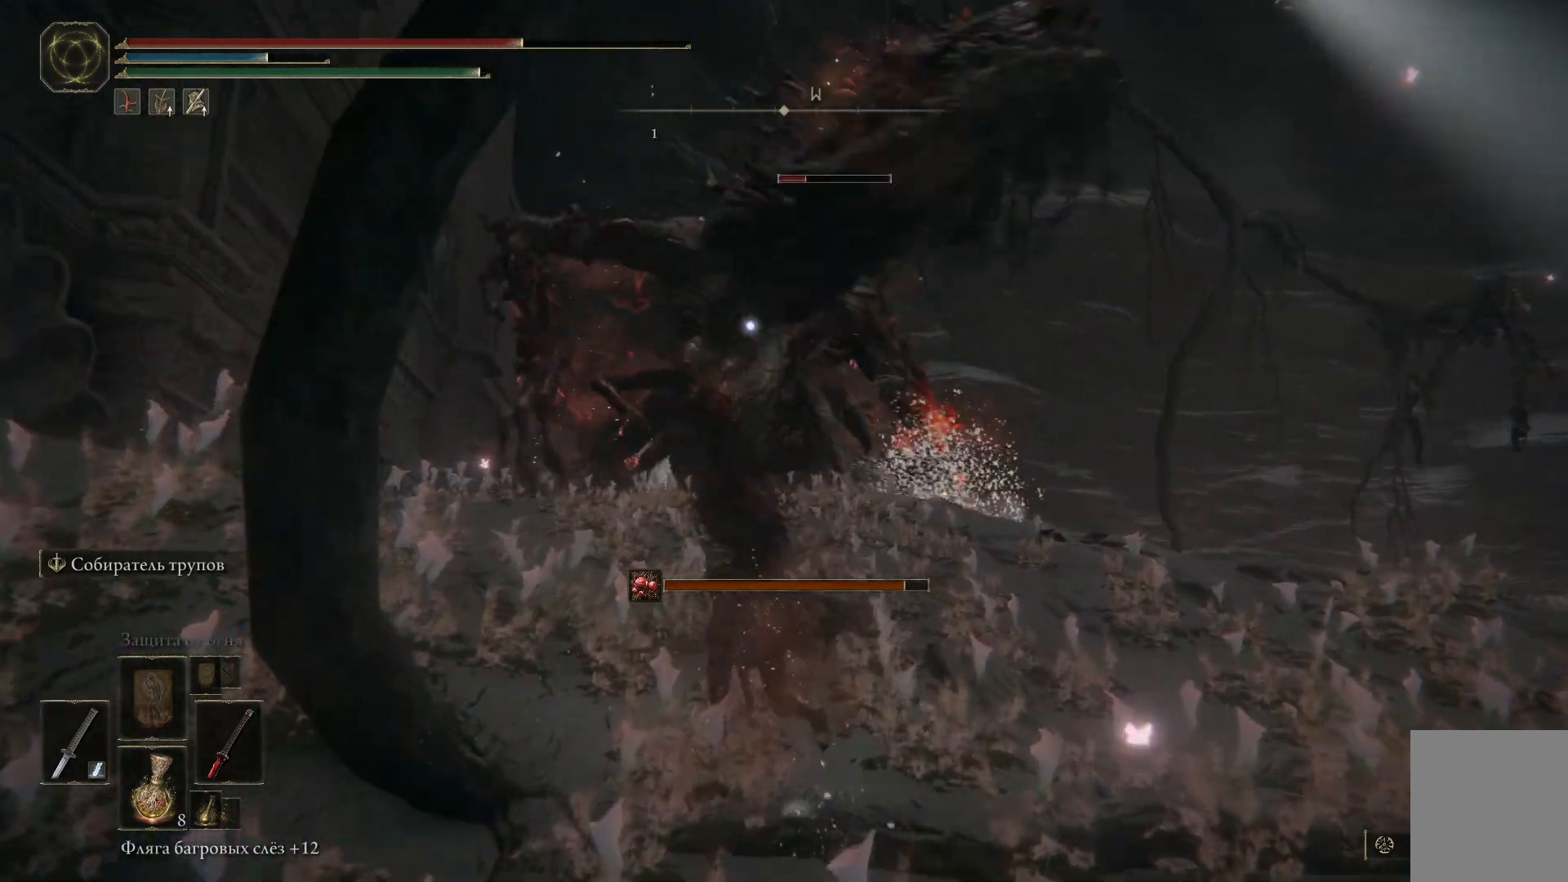
{"buttons": [], "left_stick": "up", "right_stick": "center", "events": [[383, "B", "up"], [383, "left_stick", "up"]]}
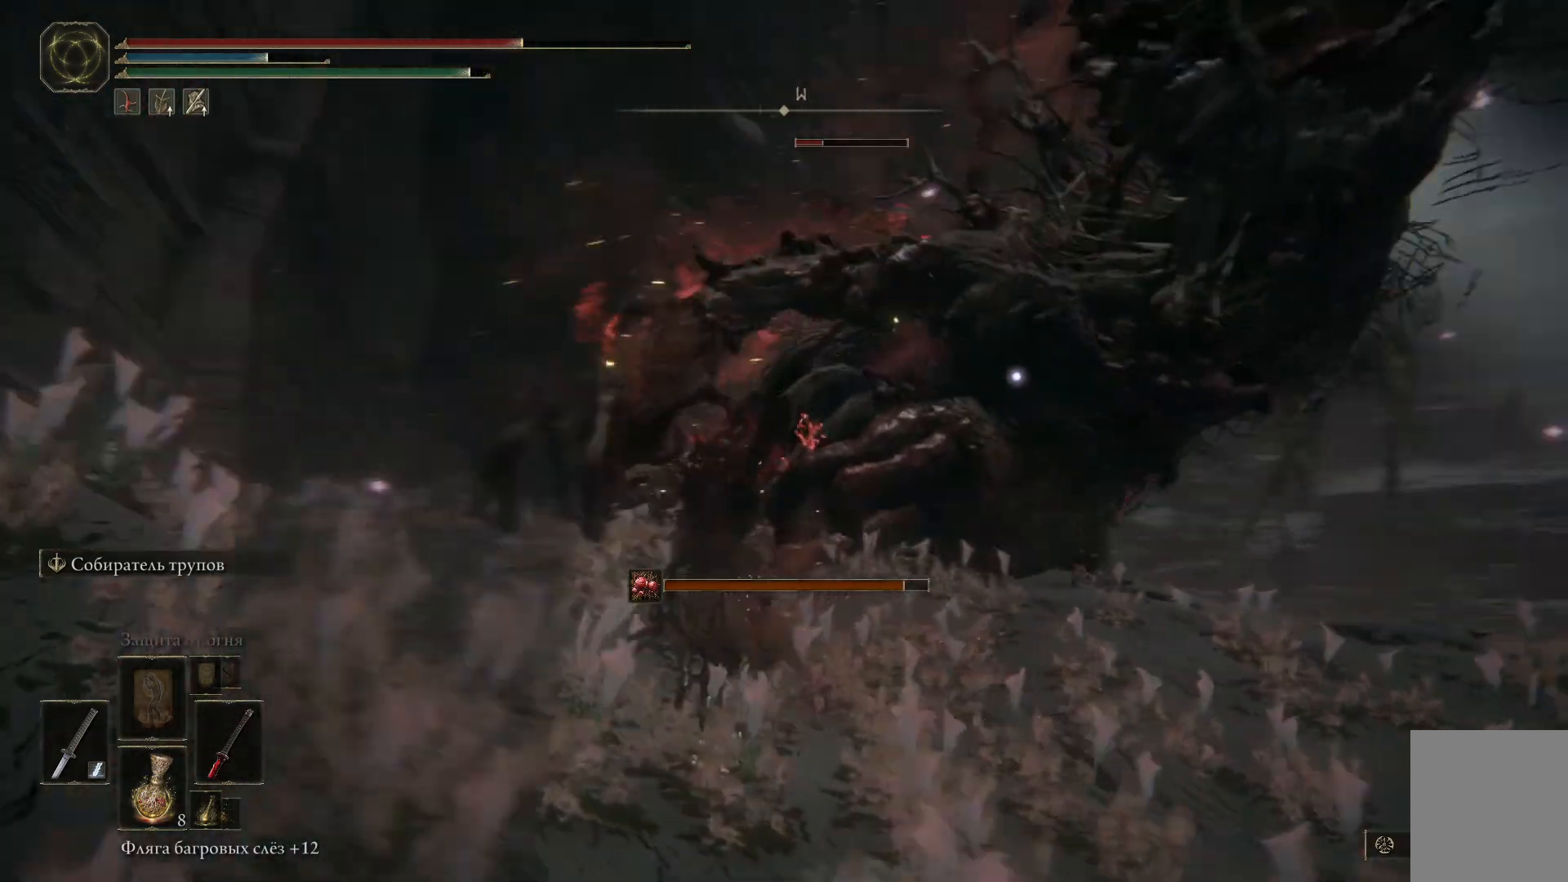
{"buttons": [], "left_stick": "up", "right_stick": "center", "events": [[100, "B", "down"], [184, "B", "up"], [250, "B", "down"], [334, "B", "up"], [400, "B", "down"], [484, "B", "up"]]}
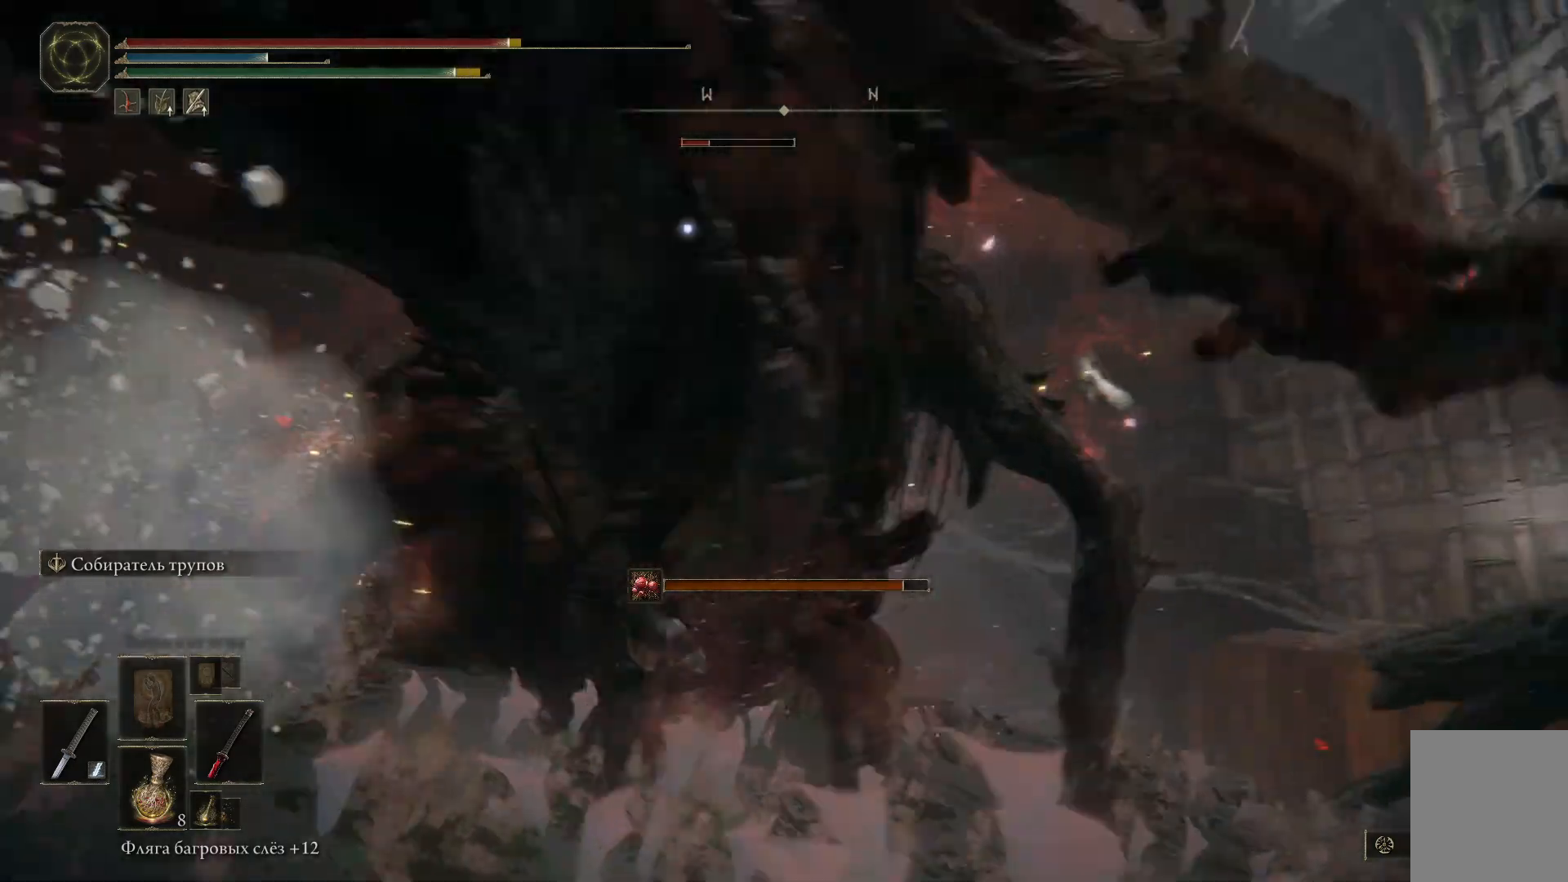
{"buttons": [], "left_stick": "up", "right_stick": "center", "events": [[383, "L1", "down"], [483, "L1", "up"]]}
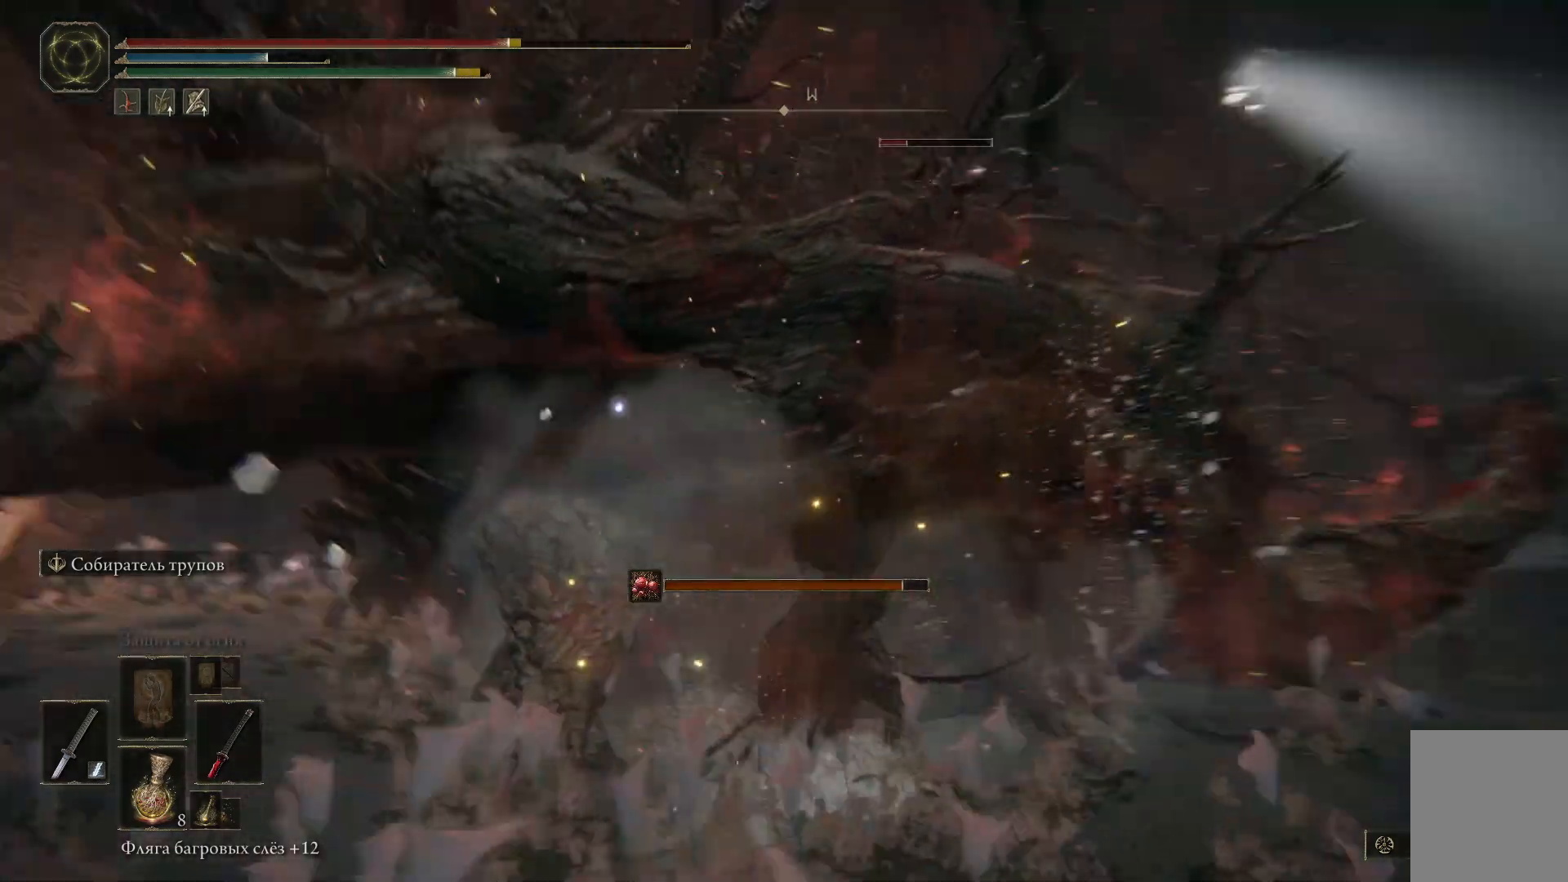
{"buttons": ["L1"], "left_stick": "up", "right_stick": "center", "events": [[83, "L1", "down"], [150, "L1", "up"], [234, "L1", "down"], [284, "L1", "up"], [350, "L1", "down"], [417, "L1", "up"], [484, "L1", "down"]]}
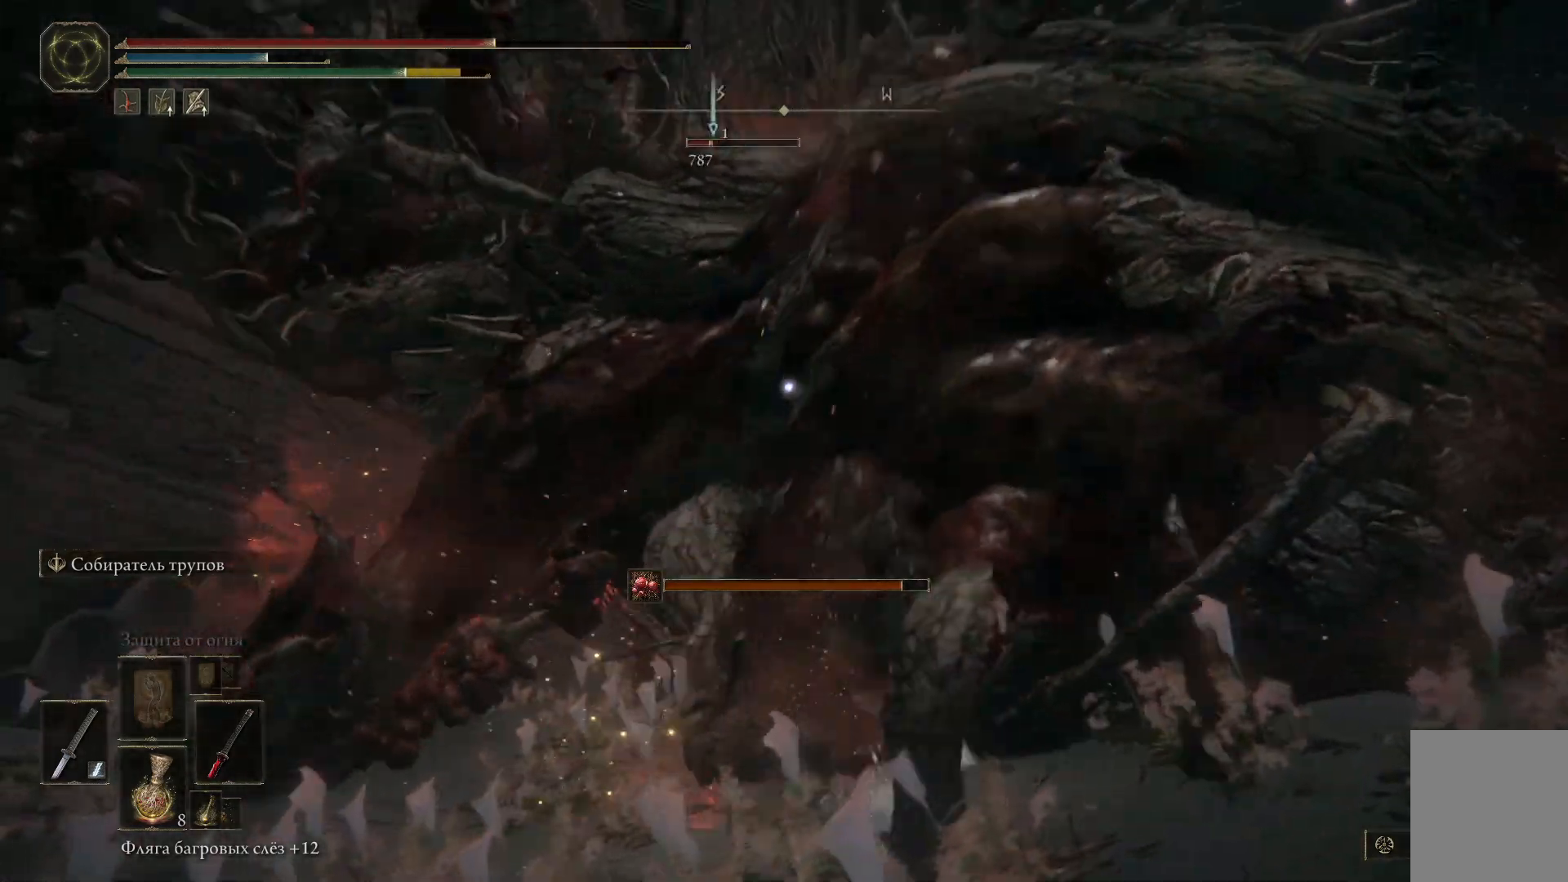
{"buttons": [], "left_stick": "up", "right_stick": "center", "events": [[50, "L1", "up"], [133, "L1", "down"], [183, "L1", "up"], [266, "L1", "down"], [300, "L1", "up"], [383, "L1", "down"], [450, "L1", "up"]]}
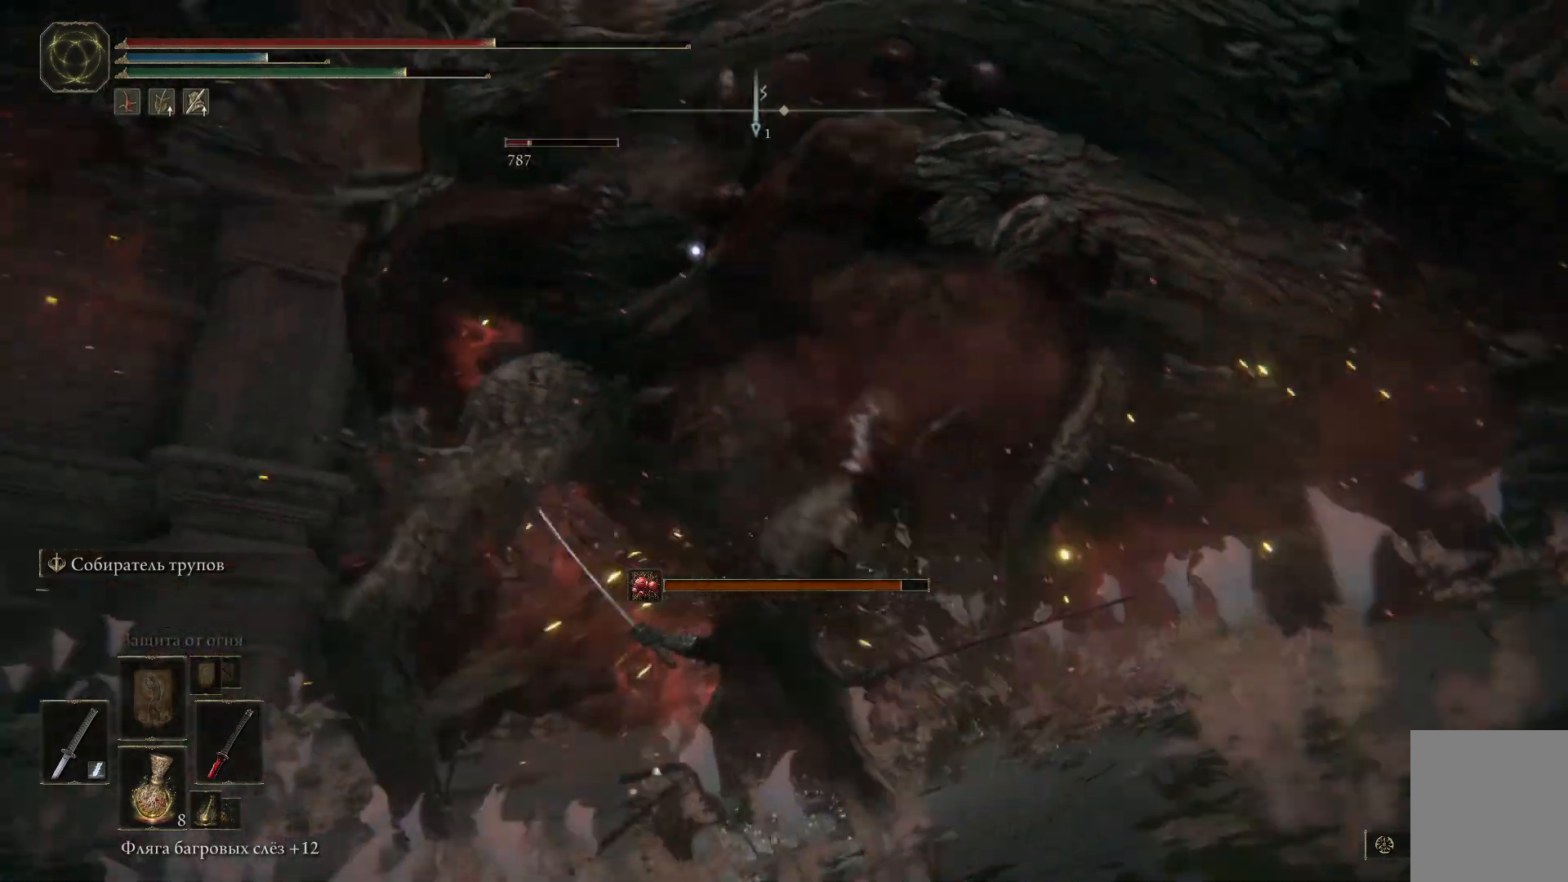
{"buttons": ["L1"], "left_stick": "up", "right_stick": "center", "events": [[17, "L1", "down"], [117, "L1", "up"], [201, "L1", "down"], [267, "L1", "up"], [334, "L1", "down"], [401, "L1", "up"], [484, "L1", "down"]]}
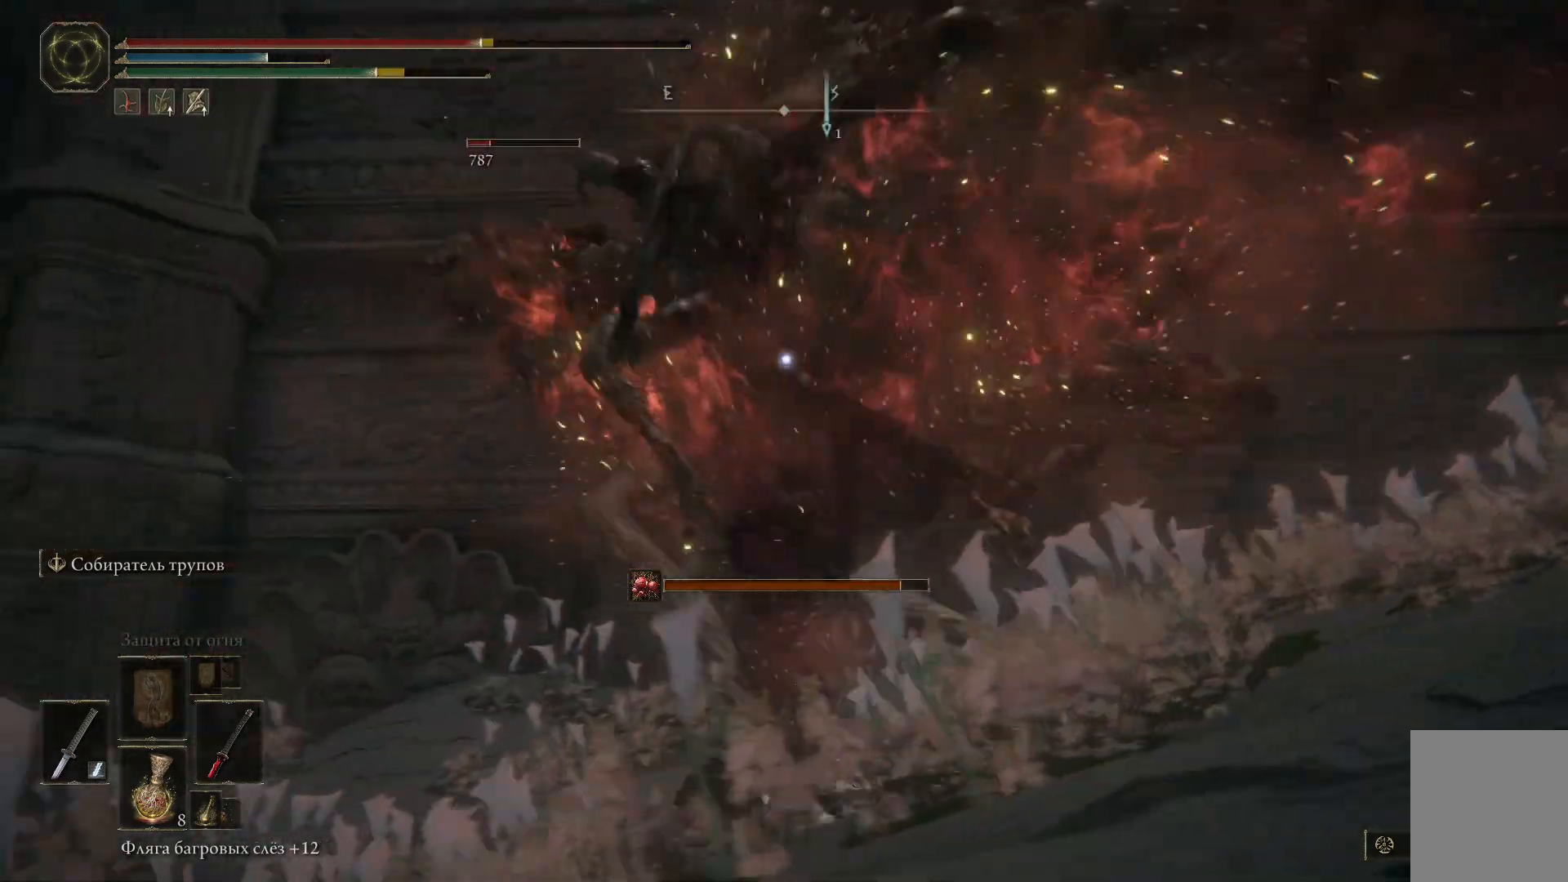
{"buttons": ["B"], "left_stick": "up", "right_stick": "center", "events": [[50, "L1", "up"], [133, "L1", "down"], [217, "L1", "up"], [300, "L1", "down"], [367, "L1", "up"], [500, "B", "down"]]}
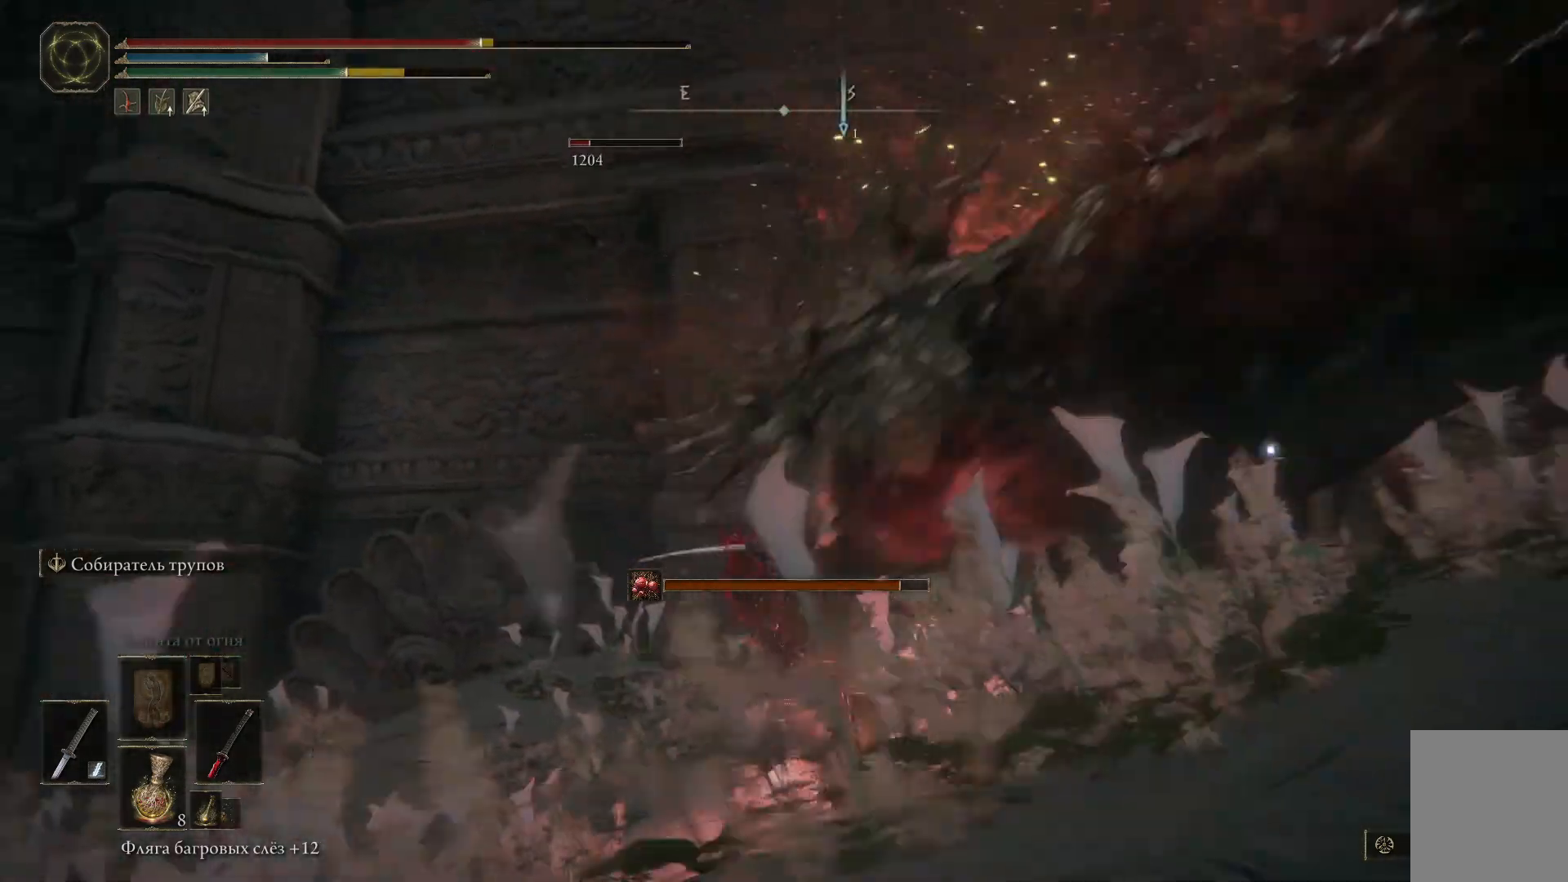
{"buttons": ["B"], "left_stick": "up", "right_stick": "center", "events": [[67, "B", "up"], [167, "B", "down"], [234, "B", "up"], [301, "B", "down"], [384, "B", "up"], [434, "B", "down"]]}
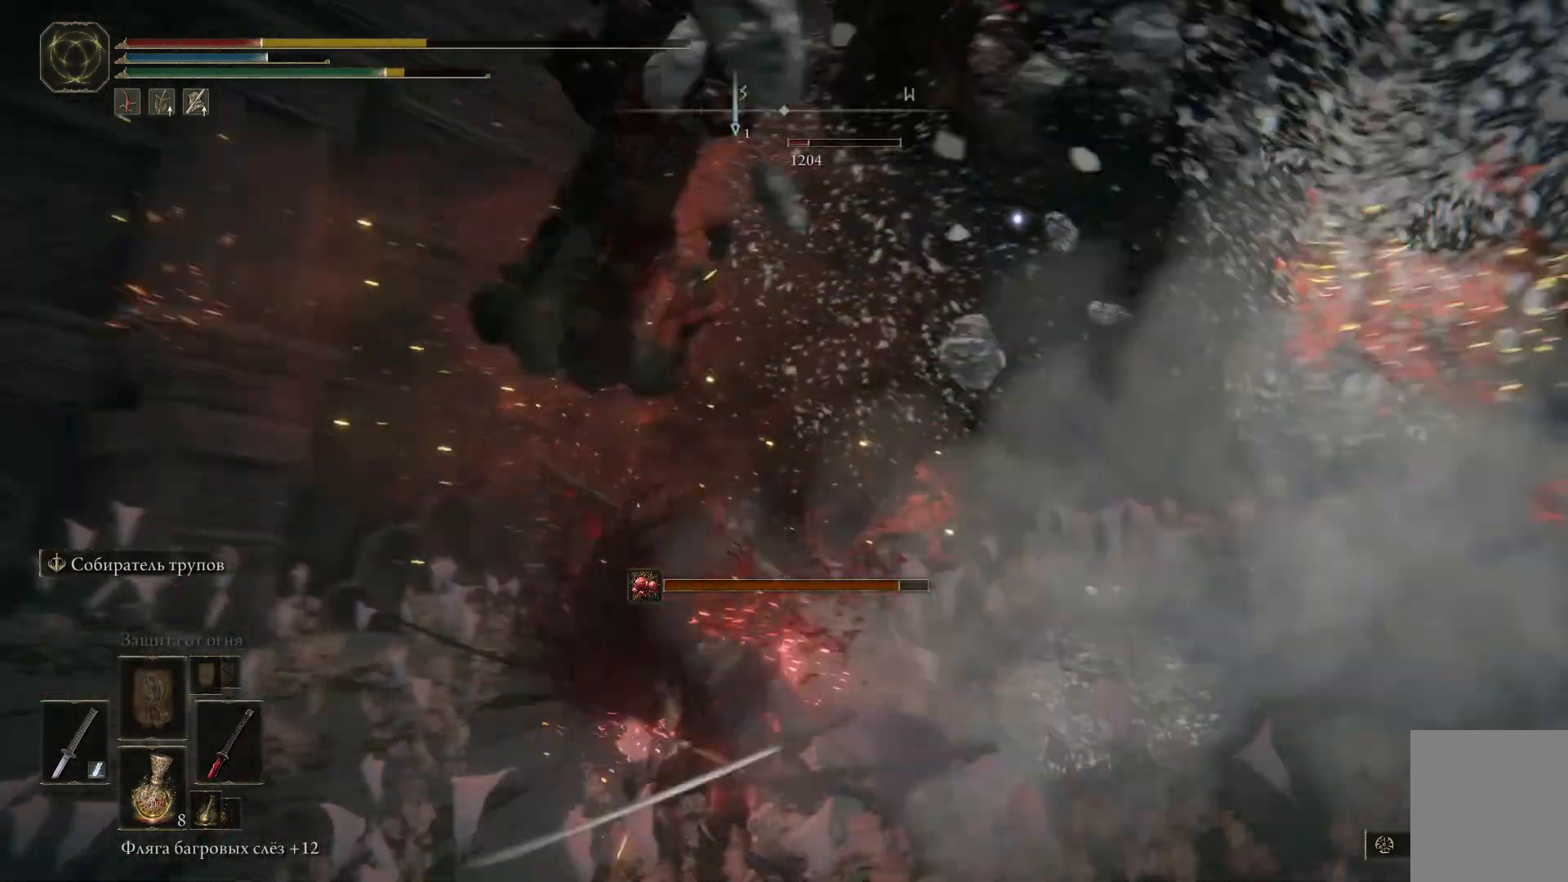
{"buttons": [], "left_stick": "up-left", "right_stick": "center", "events": [[17, "B", "up"], [83, "B", "down"], [150, "B", "up"], [233, "B", "down"], [283, "B", "up"], [384, "B", "down"], [417, "B", "up"], [484, "left_stick", "up-left"]]}
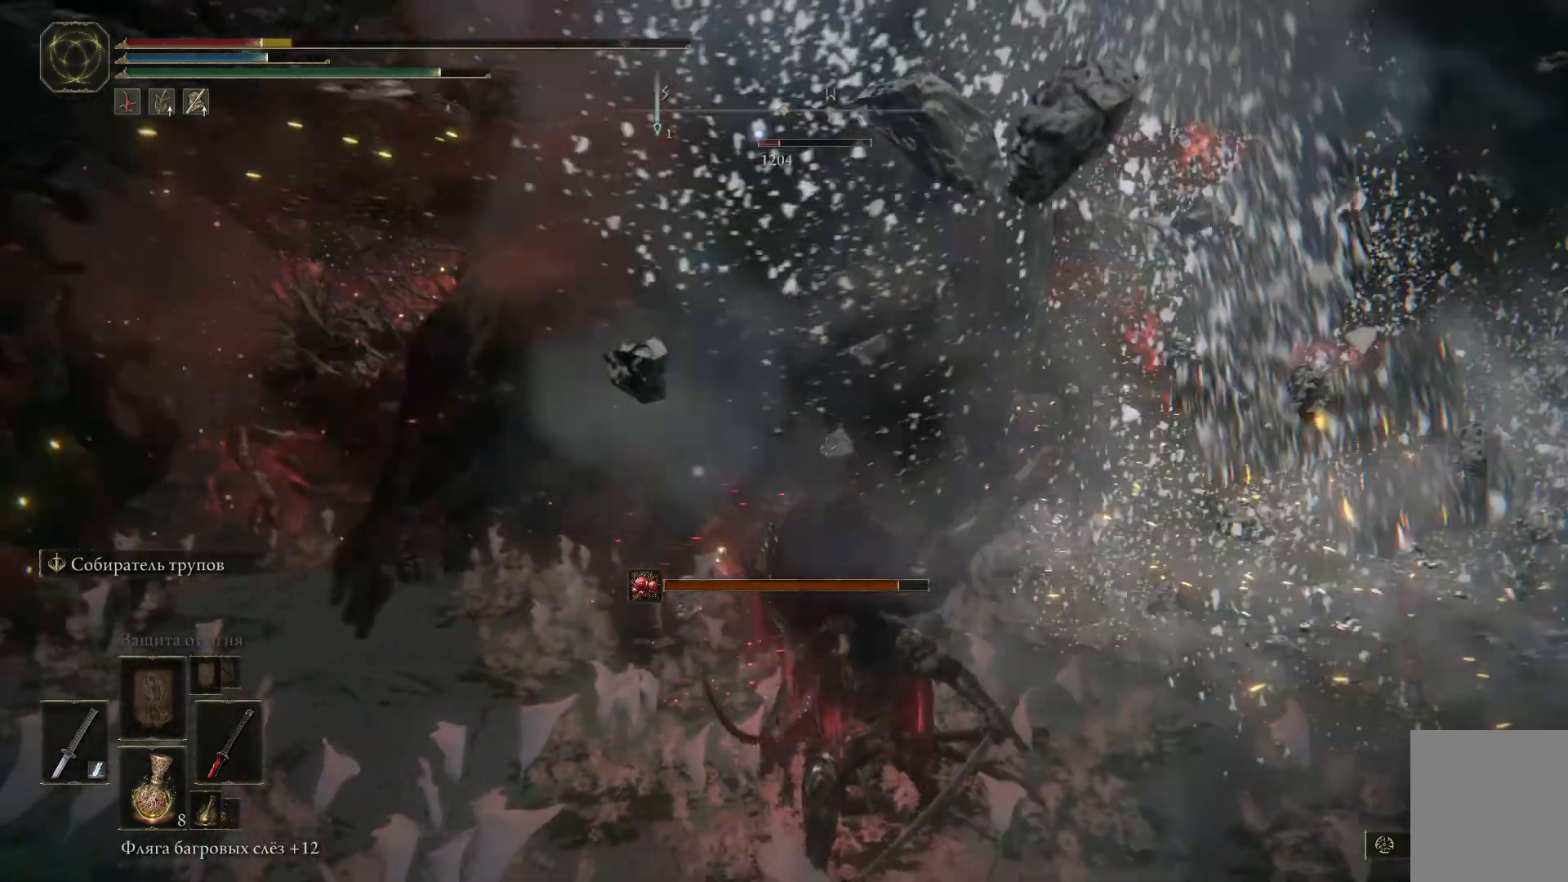
{"buttons": ["X"], "left_stick": "down-left", "right_stick": "center", "events": [[117, "X", "down"], [150, "left_stick", "down-left"], [201, "X", "up"], [284, "X", "down"], [367, "X", "up"], [434, "X", "down"]]}
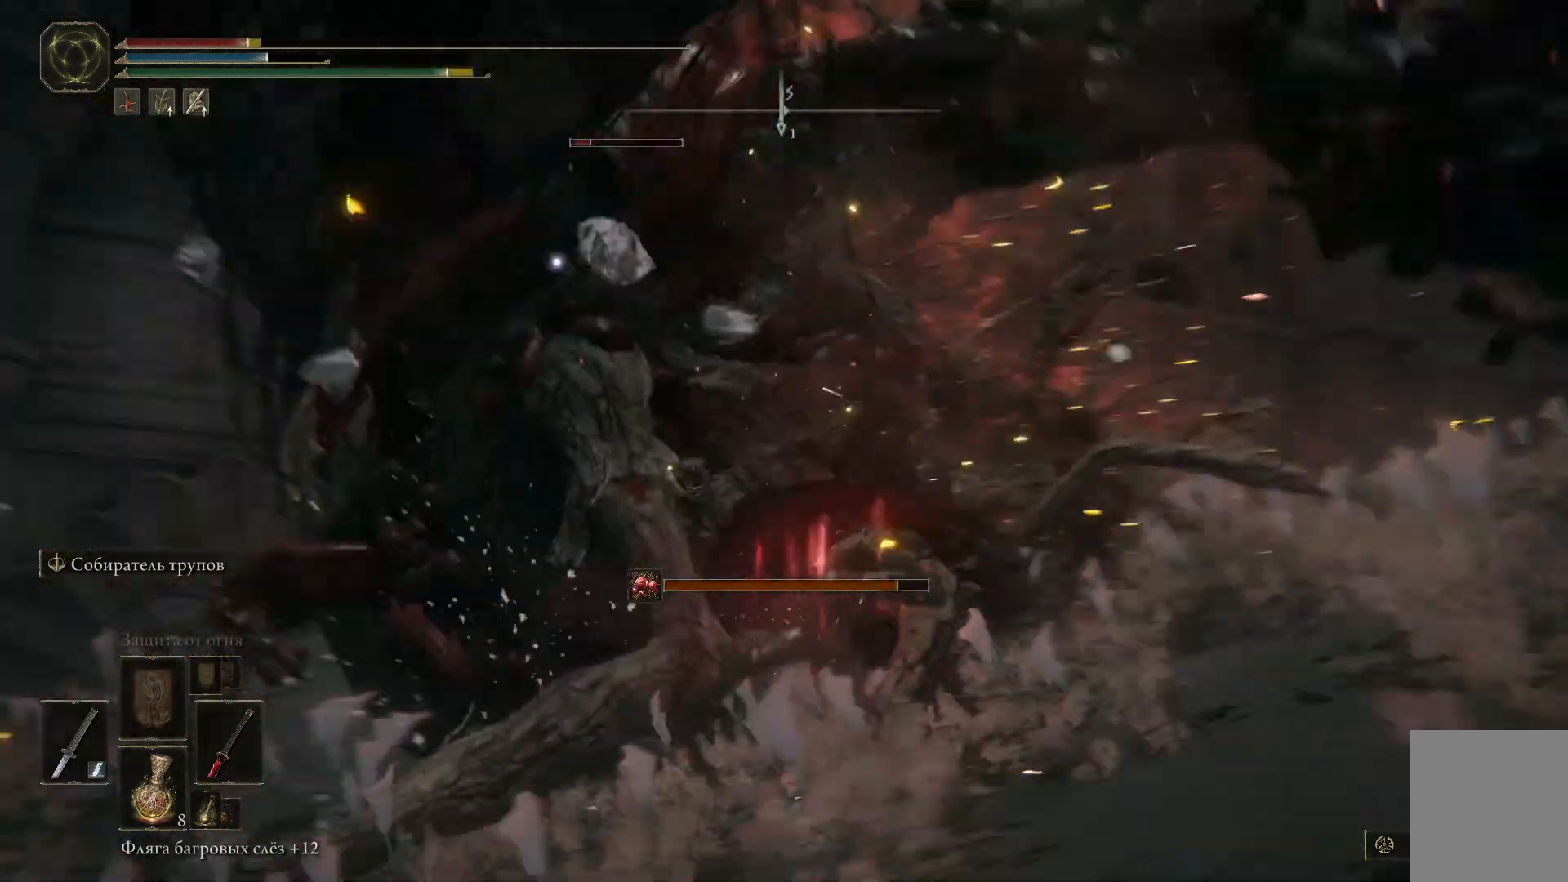
{"buttons": [], "left_stick": "down-left", "right_stick": "center", "events": [[17, "X", "up"], [83, "X", "down"], [150, "X", "up"], [233, "X", "down"], [317, "X", "up"], [400, "X", "down"], [484, "X", "up"]]}